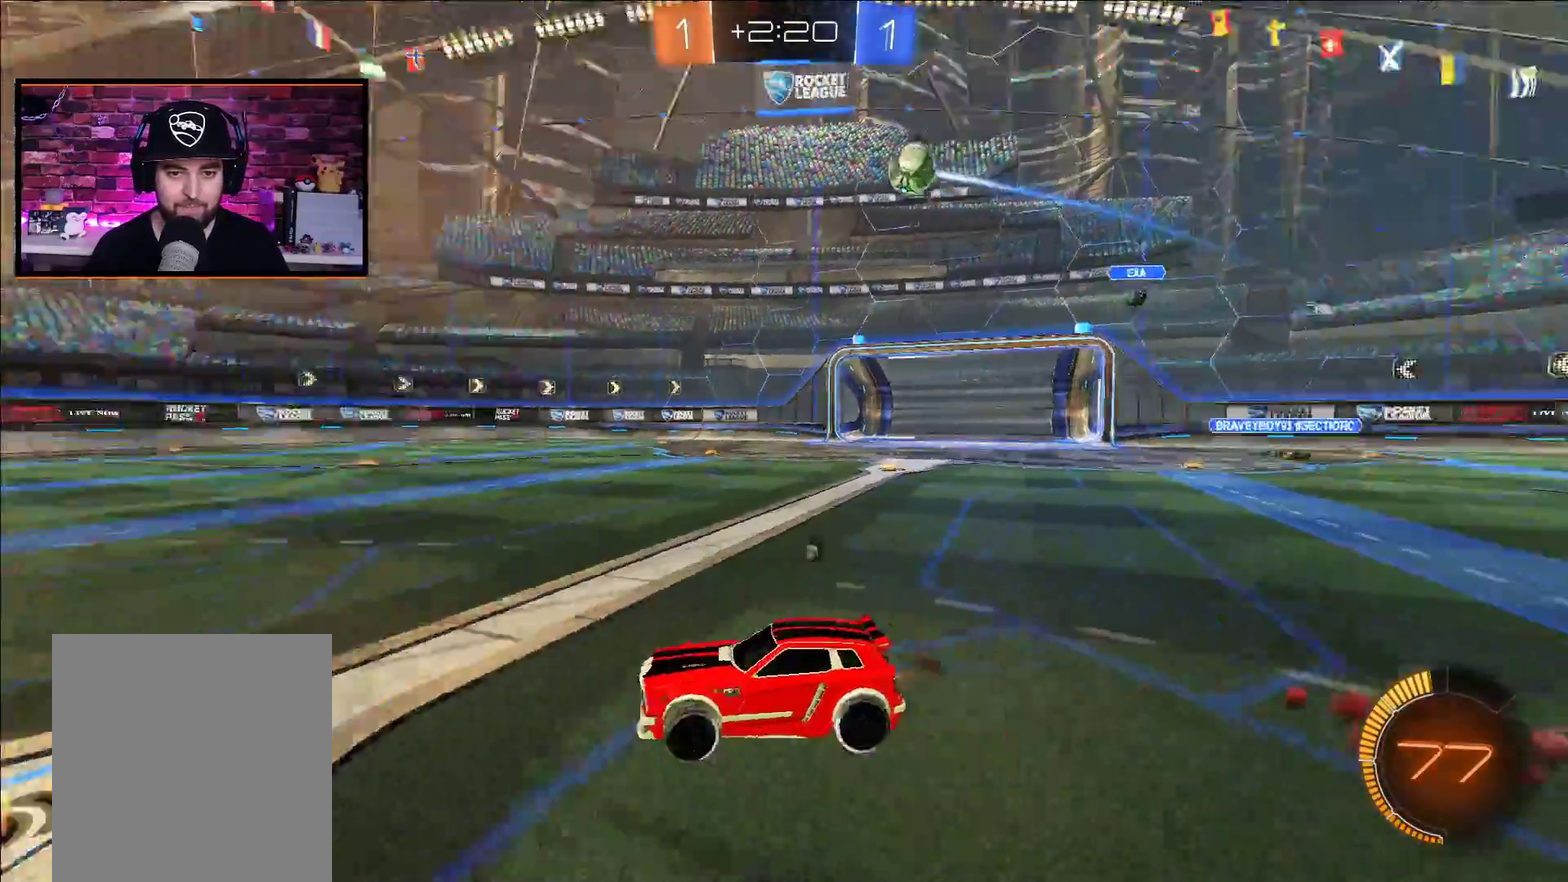
Gameplay with a controller (Xbox layout); each line is a JSON object with the inputs held at the frame after it. "events" lists button and stick changes between this image and that frame as [ms after this image, input, new state], when the widget could be followed in between.
{"buttons": ["R2"], "left_stick": "center", "right_stick": "center", "events": [[33, "Y", "up"], [417, "left_stick", "center"]]}
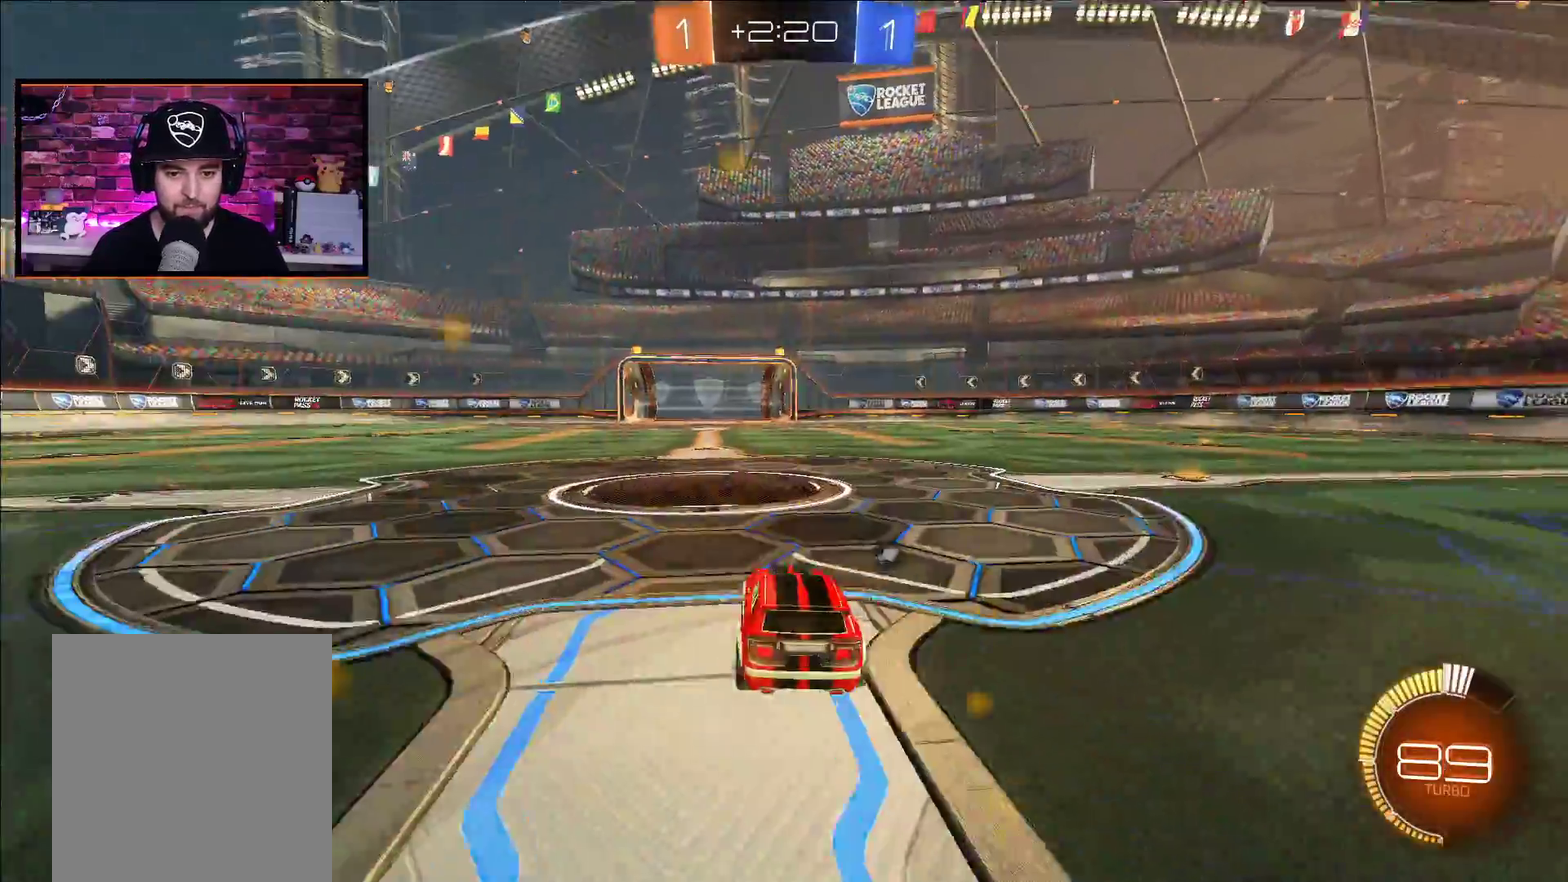
{"buttons": ["A", "R2"], "left_stick": "right", "right_stick": "center", "events": [[117, "left_stick", "left"], [167, "Y", "down"], [200, "left_stick", "center"], [283, "Y", "up"], [450, "A", "down"], [500, "left_stick", "right"]]}
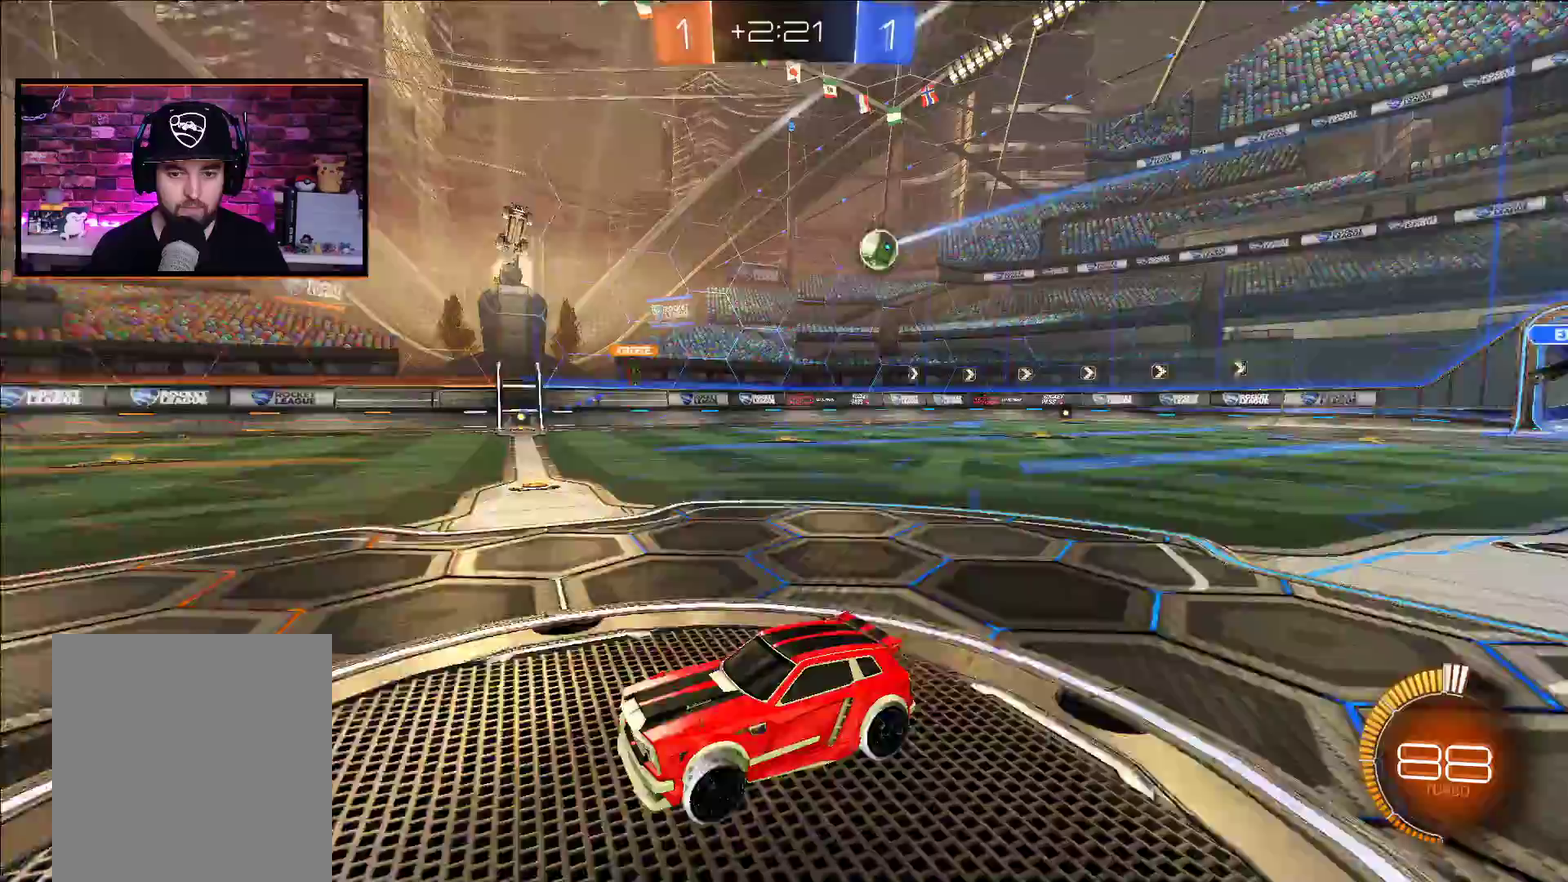
{"buttons": ["R2"], "left_stick": "right", "right_stick": "center", "events": [[50, "A", "up"]]}
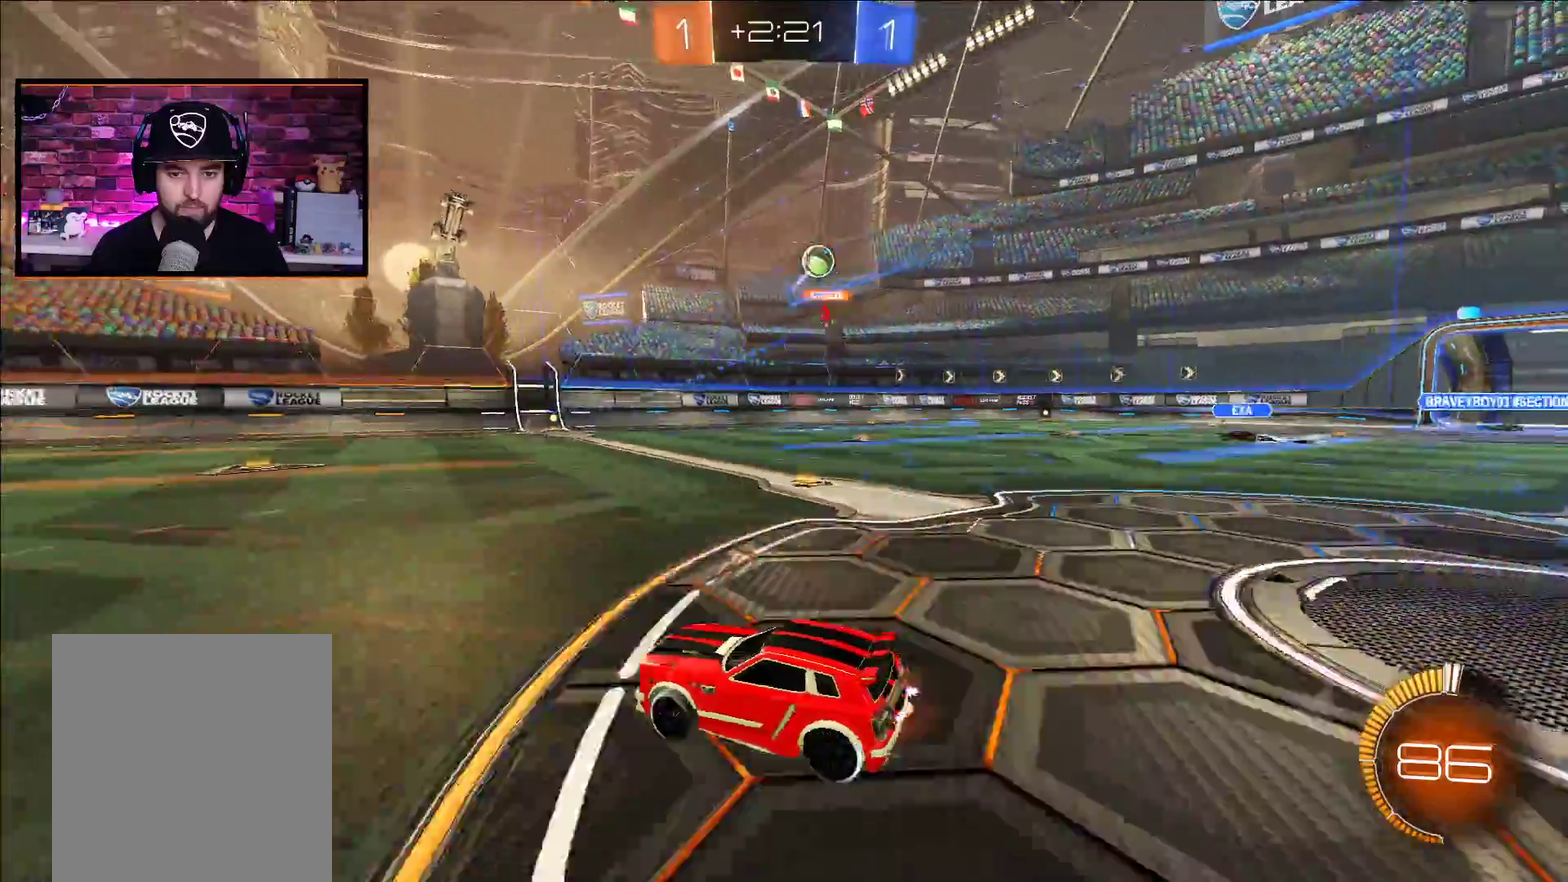
{"buttons": ["A", "R2"], "left_stick": "center", "right_stick": "center", "events": [[233, "L1", "down"], [333, "L1", "up"], [417, "A", "down"], [433, "left_stick", "center"]]}
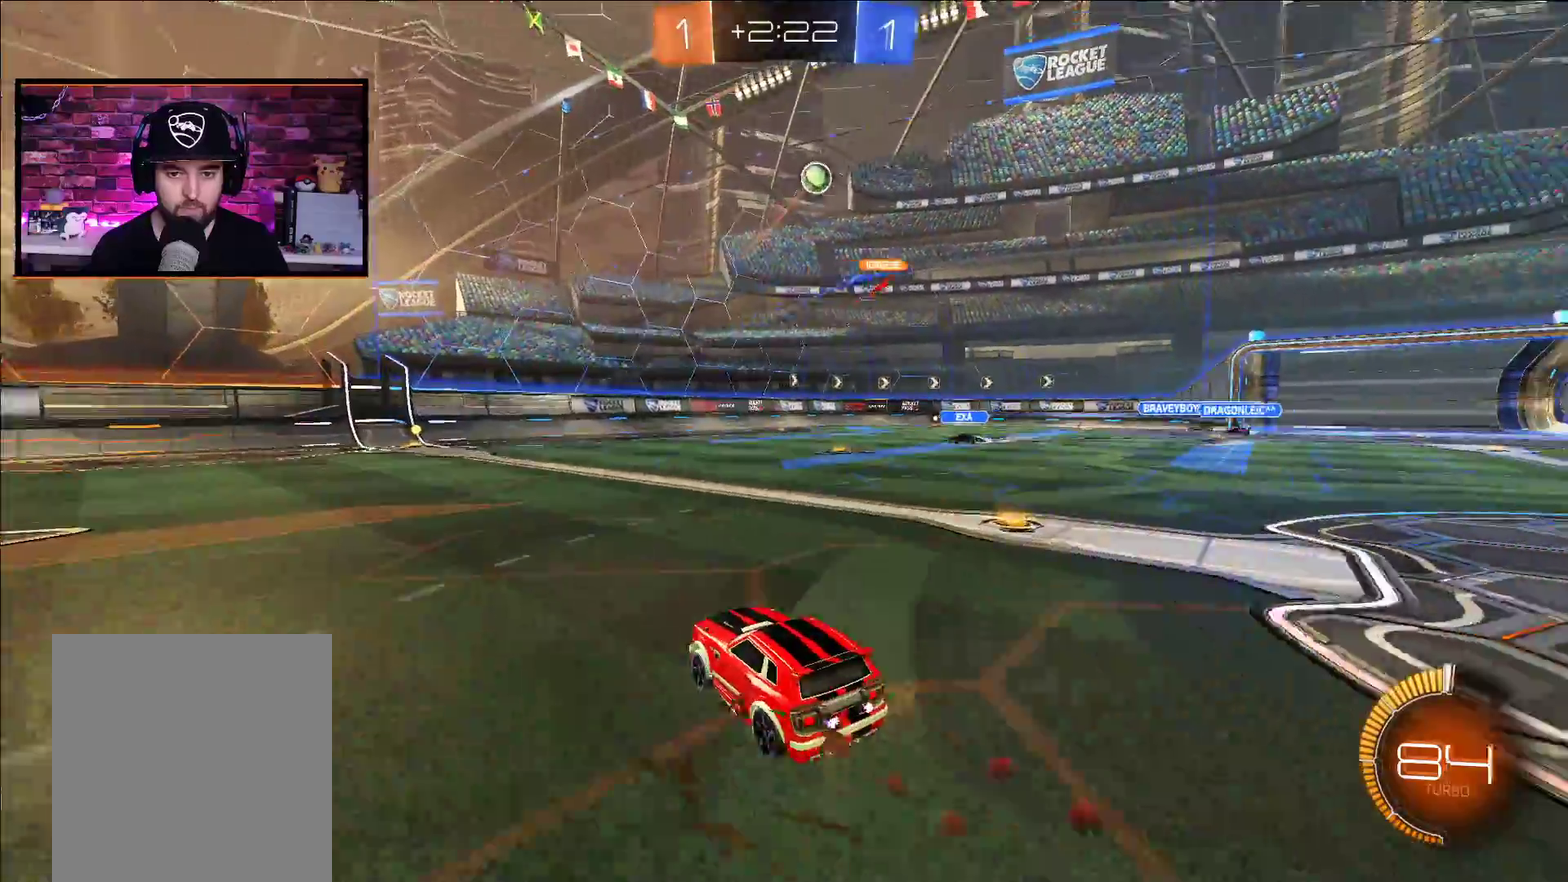
{"buttons": ["R2"], "left_stick": "center", "right_stick": "center", "events": [[150, "left_stick", "left"], [250, "left_stick", "center"], [417, "A", "up"]]}
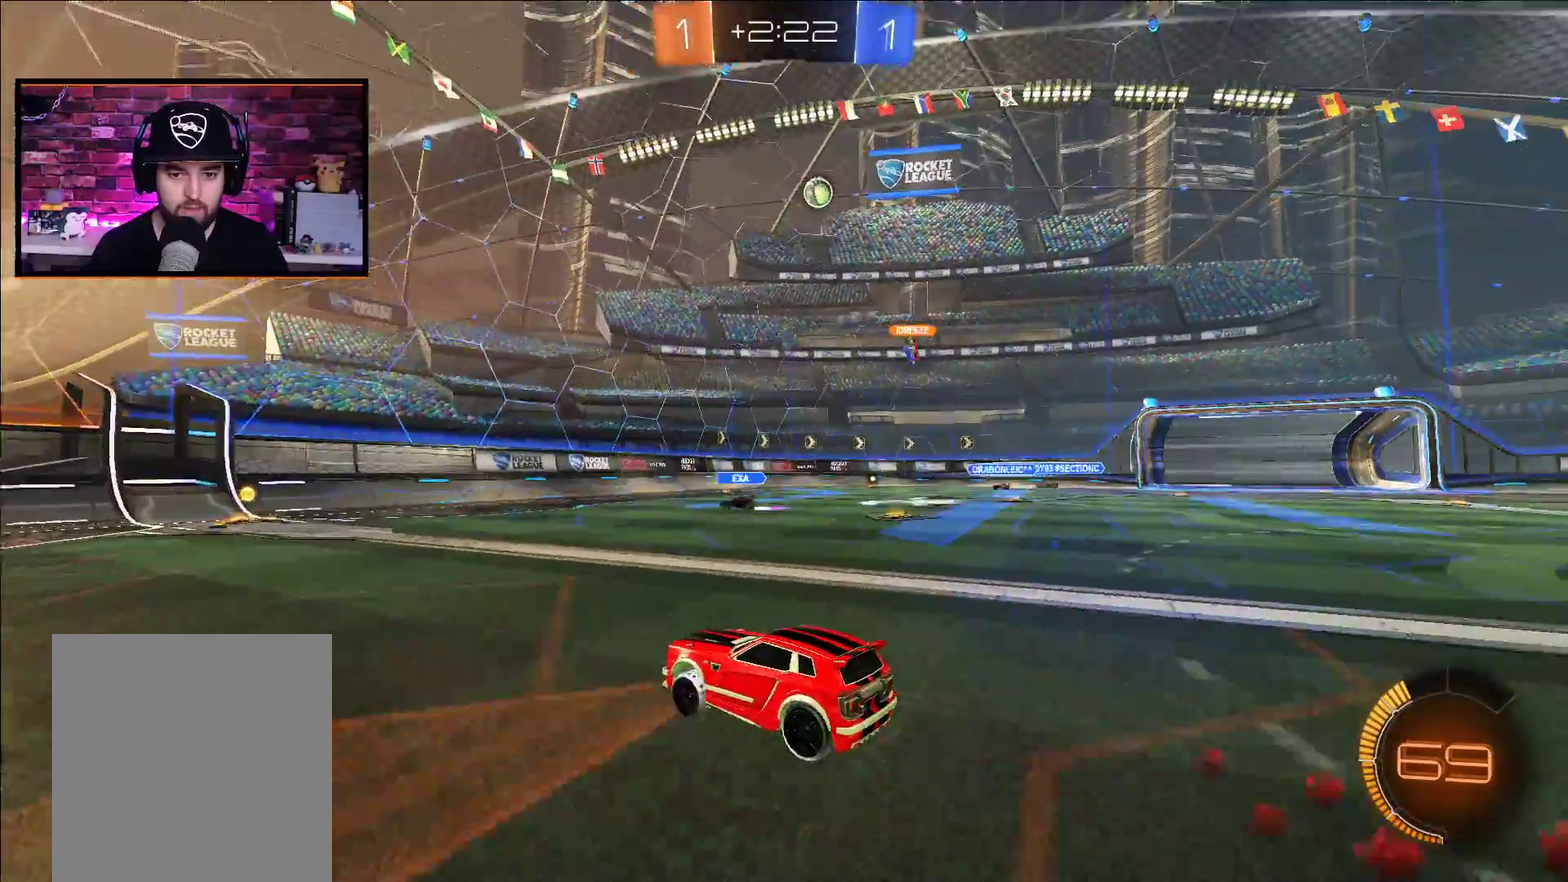
{"buttons": ["R2"], "left_stick": "right", "right_stick": "center", "events": [[33, "left_stick", "right"]]}
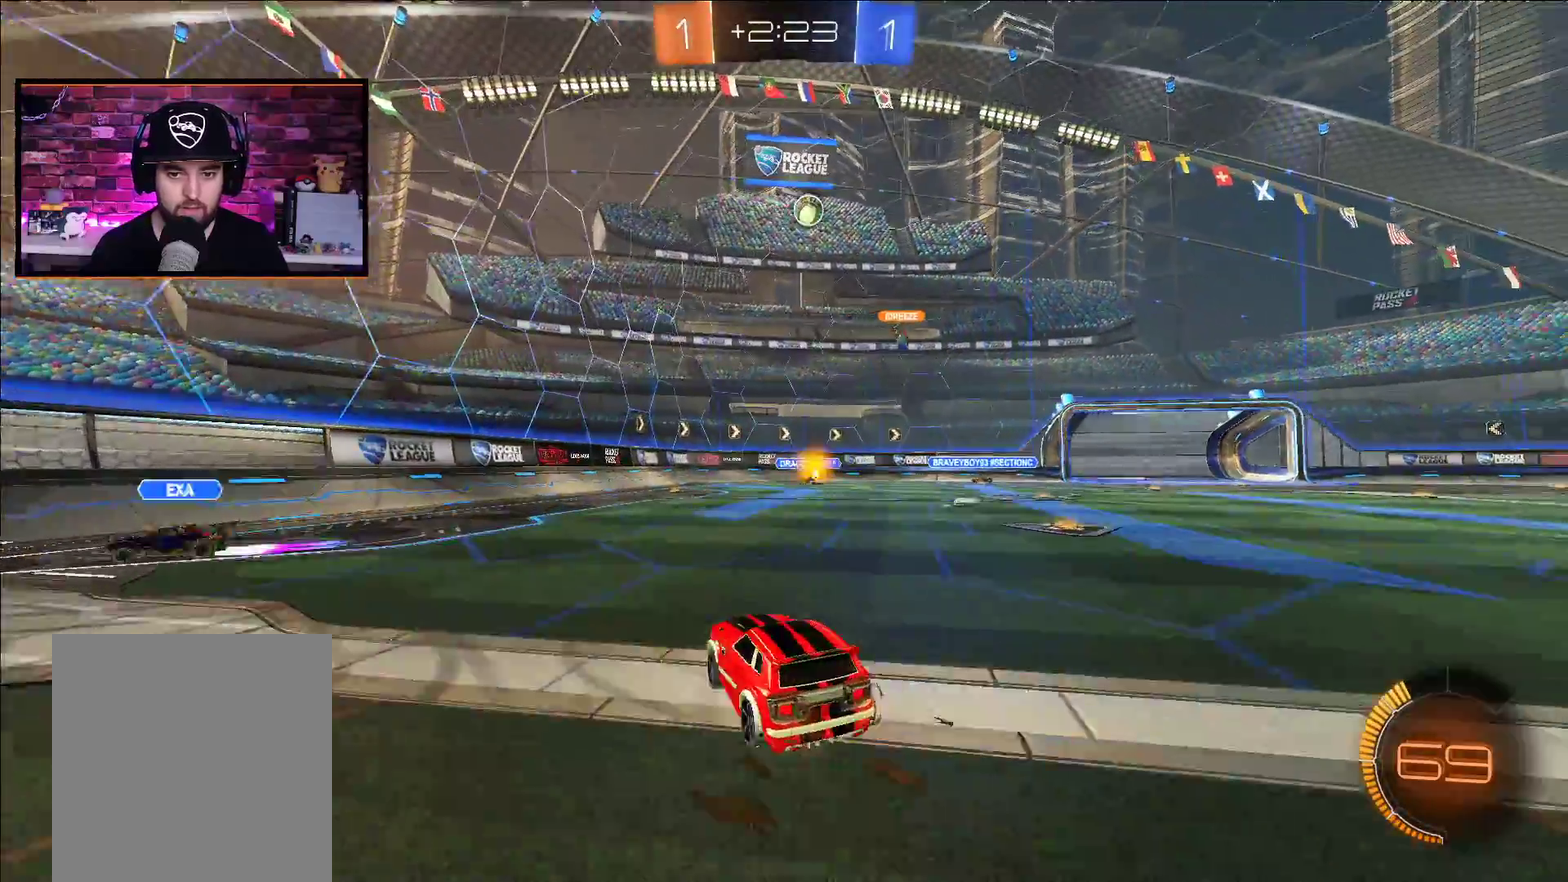
{"buttons": ["R2"], "left_stick": "left", "right_stick": "center", "events": [[333, "left_stick", "center"], [500, "left_stick", "left"]]}
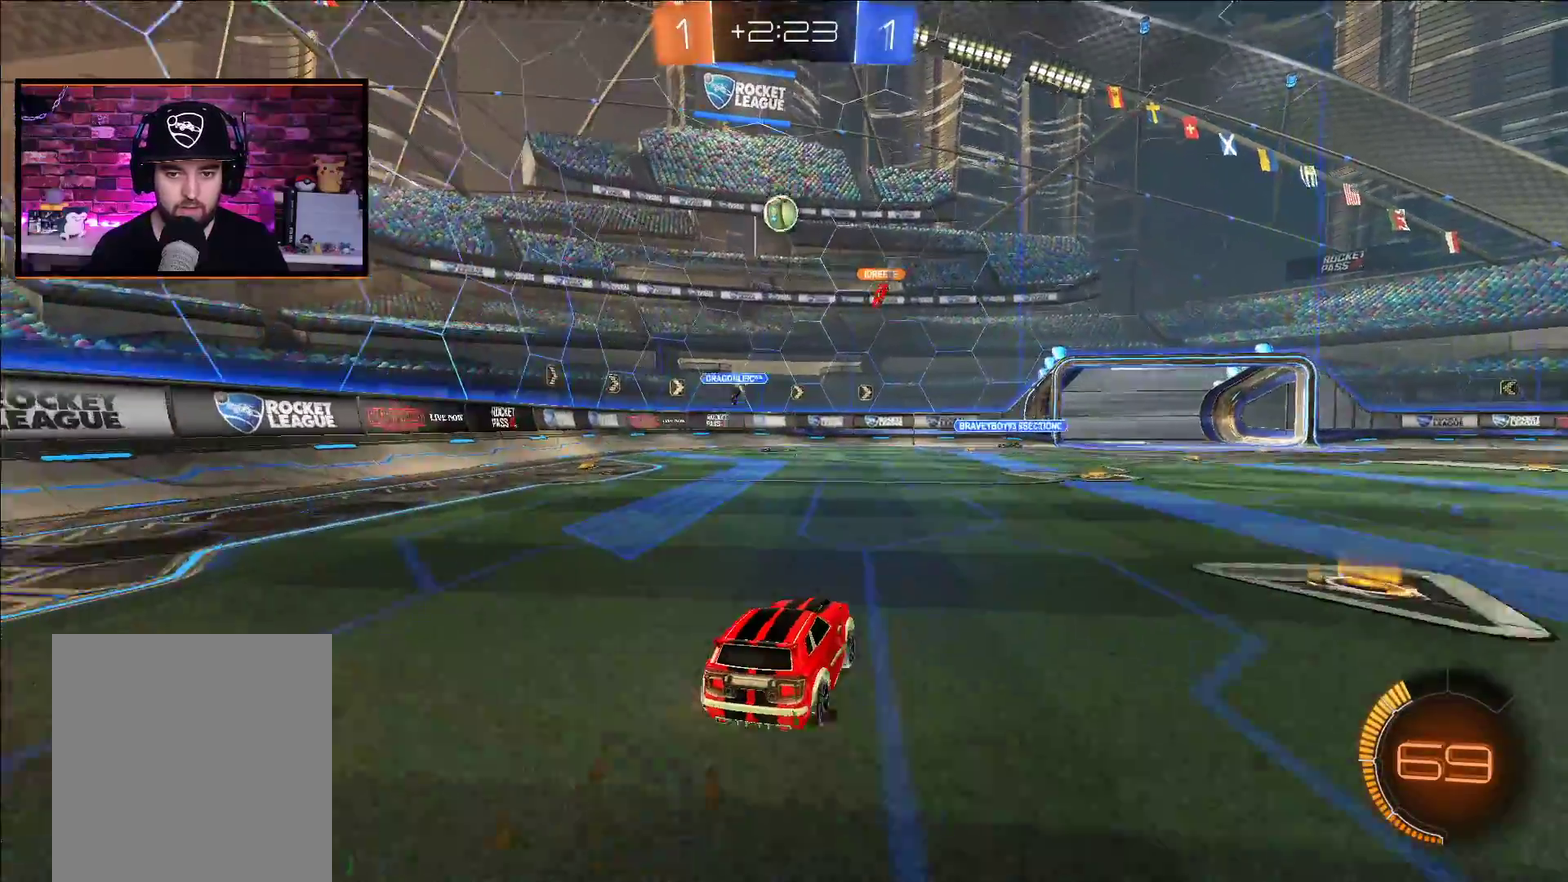
{"buttons": ["R2"], "left_stick": "left", "right_stick": "center", "events": [[83, "left_stick", "center"], [417, "left_stick", "left"]]}
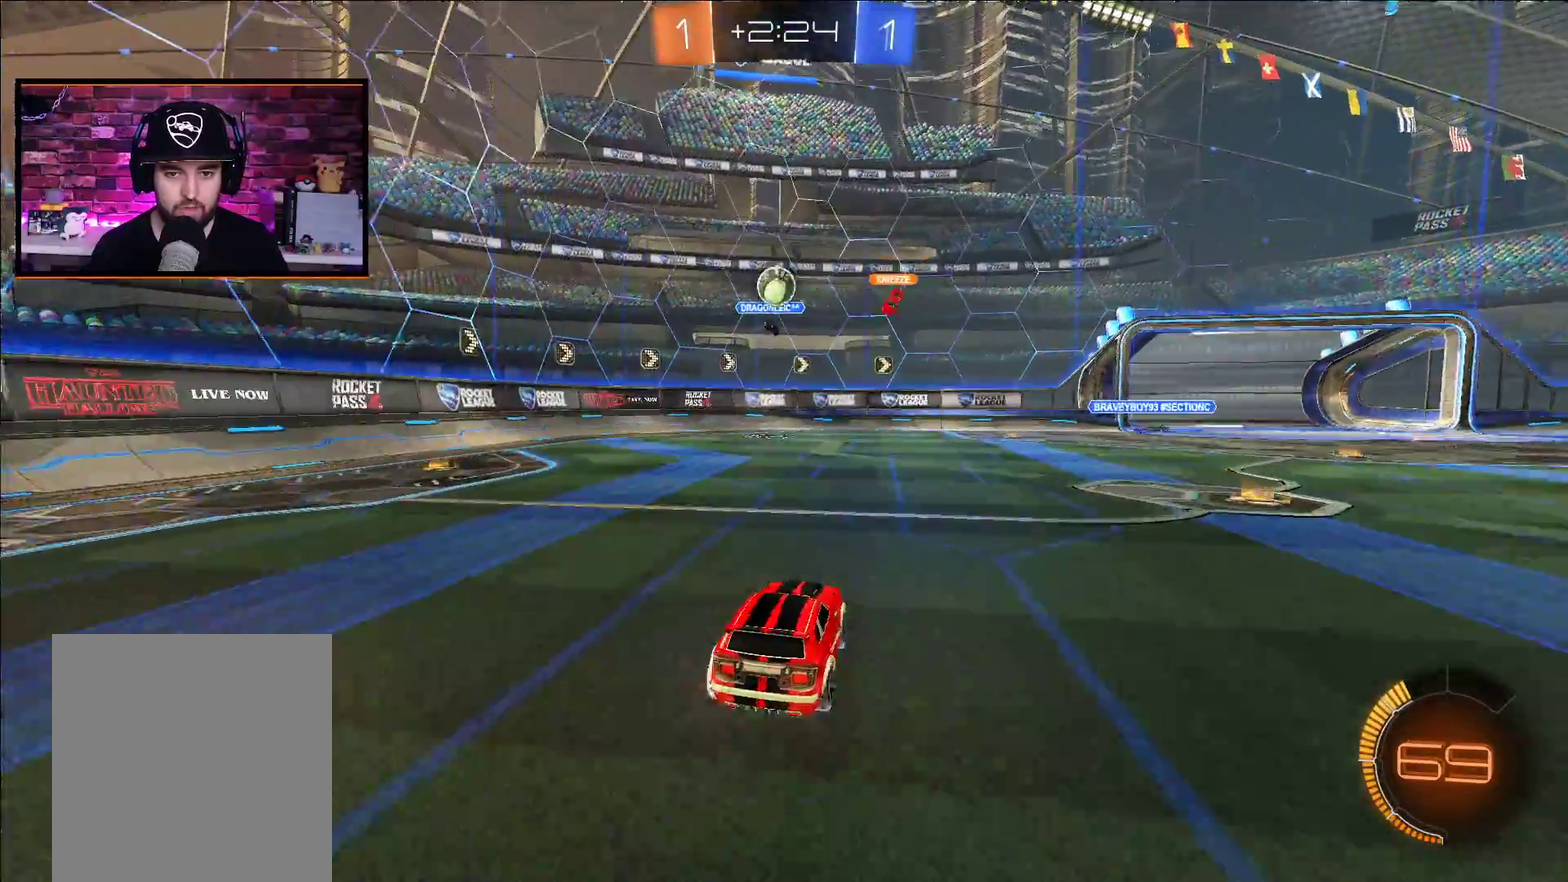
{"buttons": ["L2"], "left_stick": "center", "right_stick": "center", "events": [[133, "left_stick", "center"], [233, "left_stick", "right"], [367, "R2", "up"], [383, "left_stick", "center"], [400, "L2", "down"]]}
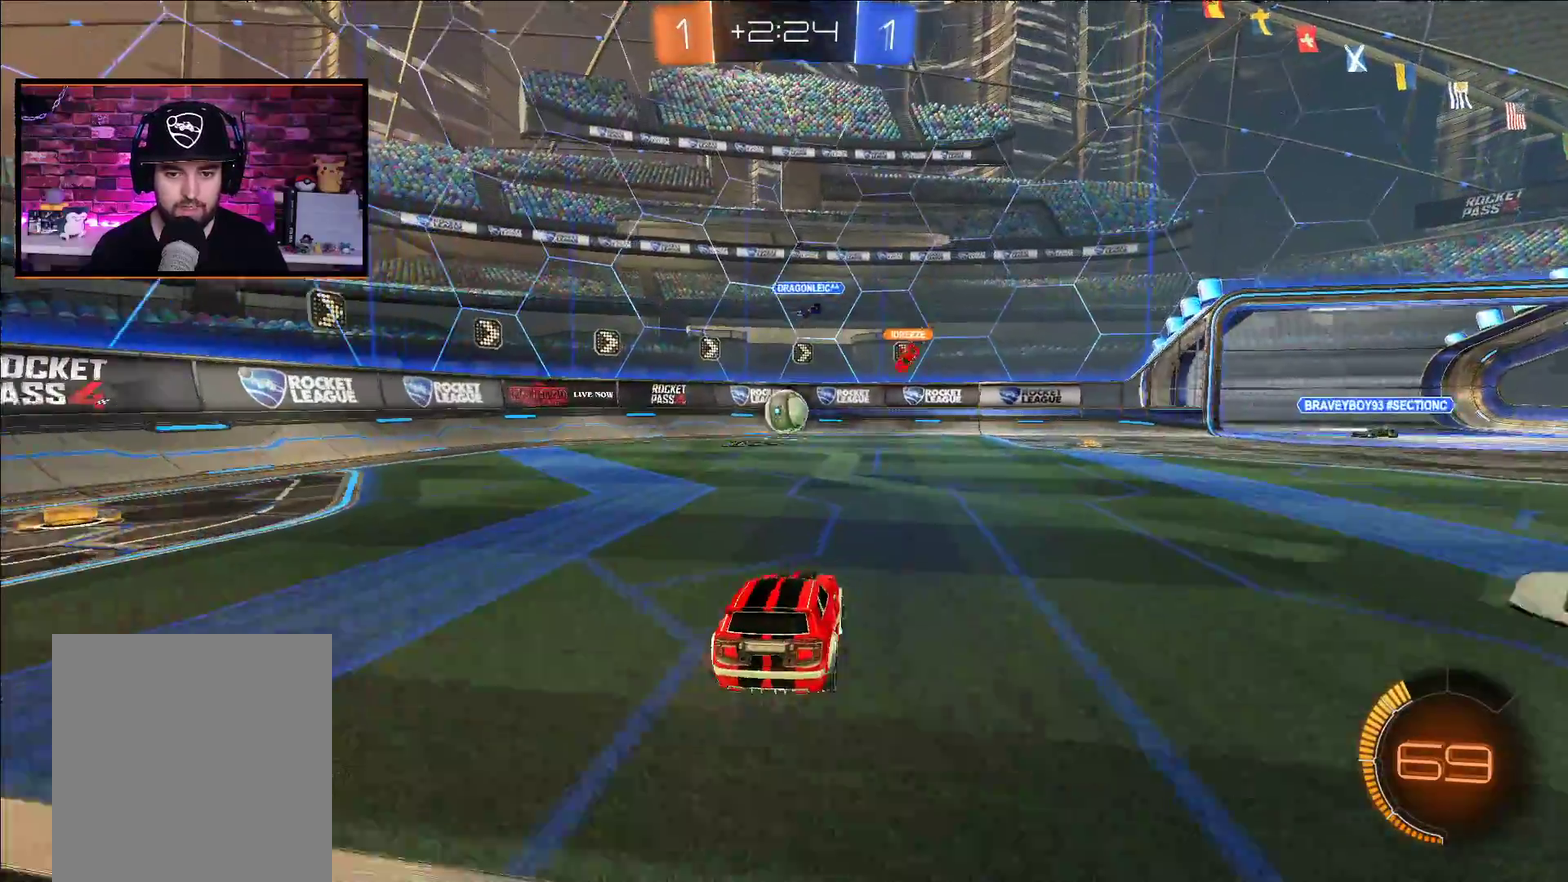
{"buttons": ["L2"], "left_stick": "center", "right_stick": "center", "events": [[83, "left_stick", "left"], [117, "L2", "up"], [183, "R2", "down"], [233, "left_stick", "center"], [450, "R2", "up"], [483, "L2", "down"]]}
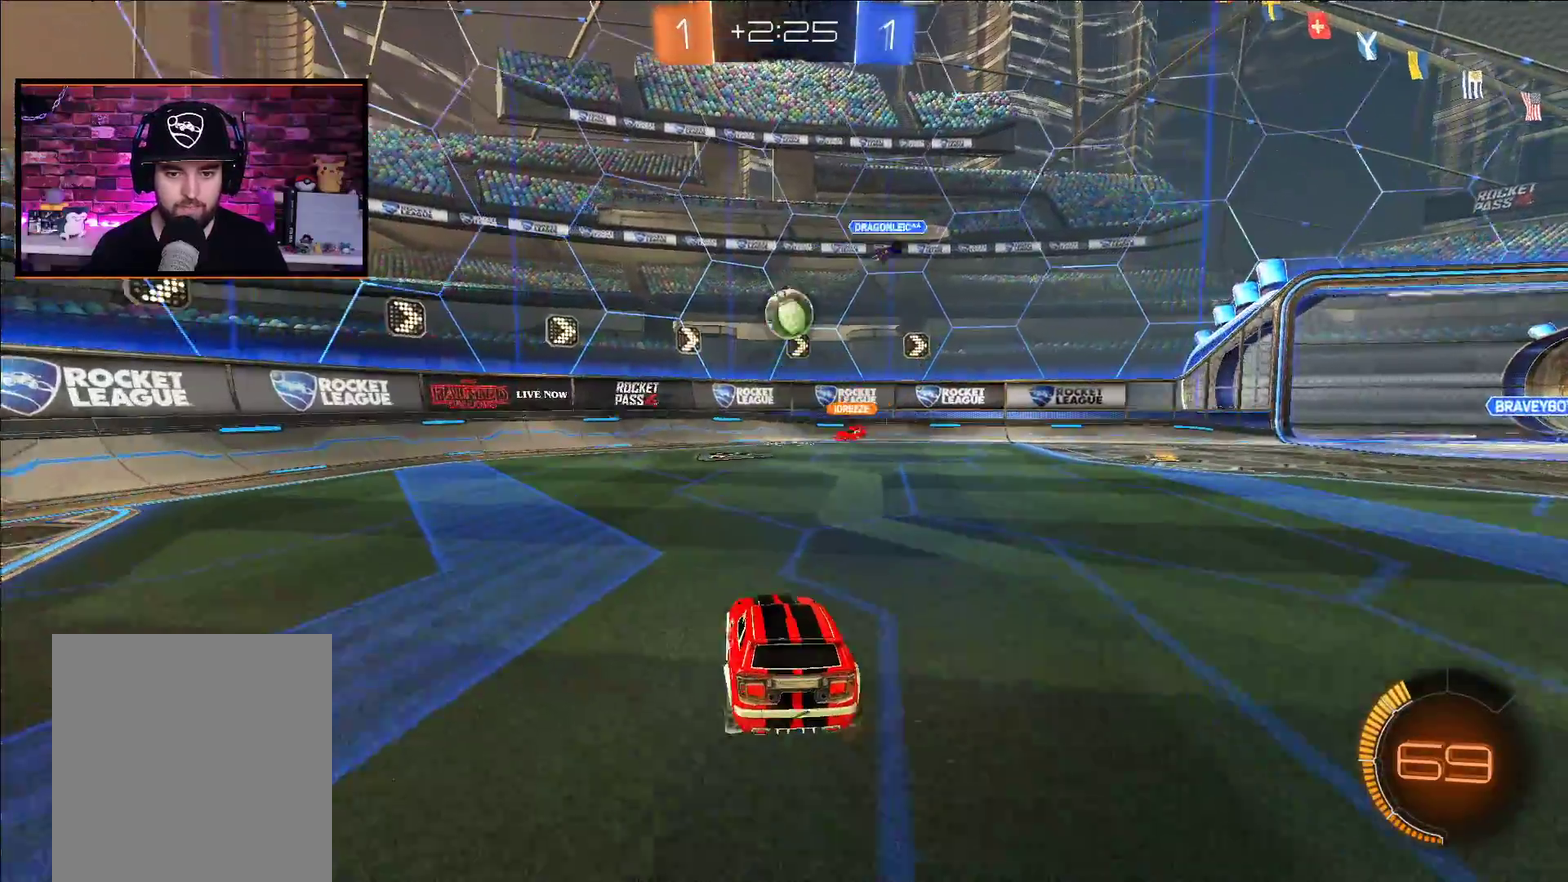
{"buttons": ["R2"], "left_stick": "center", "right_stick": "center", "events": [[117, "L2", "up"], [133, "R2", "down"], [267, "left_stick", "right"], [333, "left_stick", "center"]]}
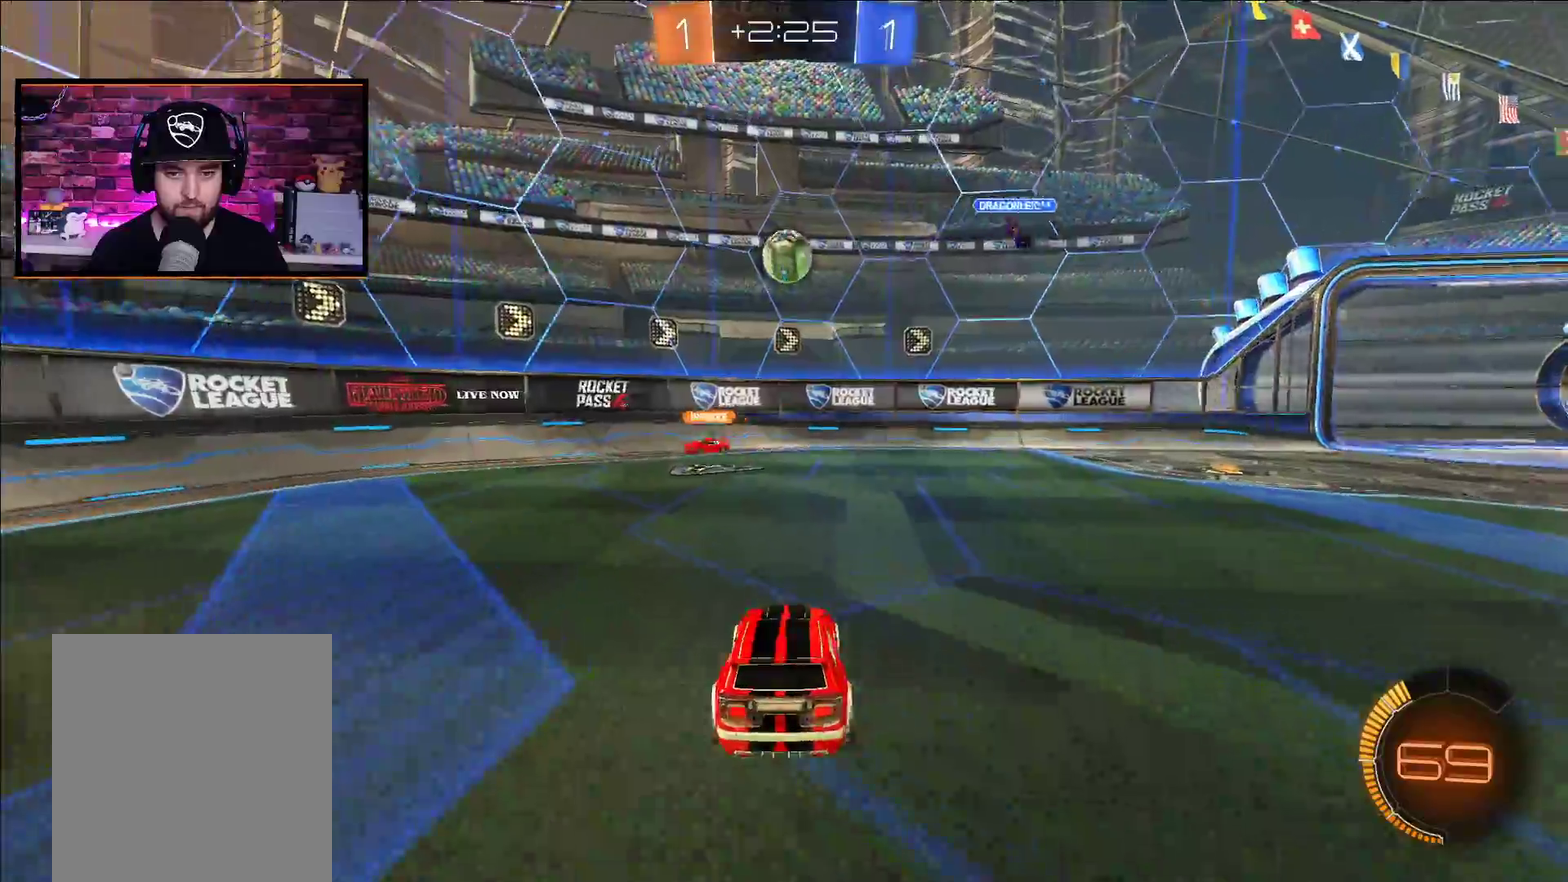
{"buttons": ["A", "X", "R2"], "left_stick": "down", "right_stick": "center", "events": [[400, "A", "down"], [417, "X", "down"], [417, "left_stick", "down"]]}
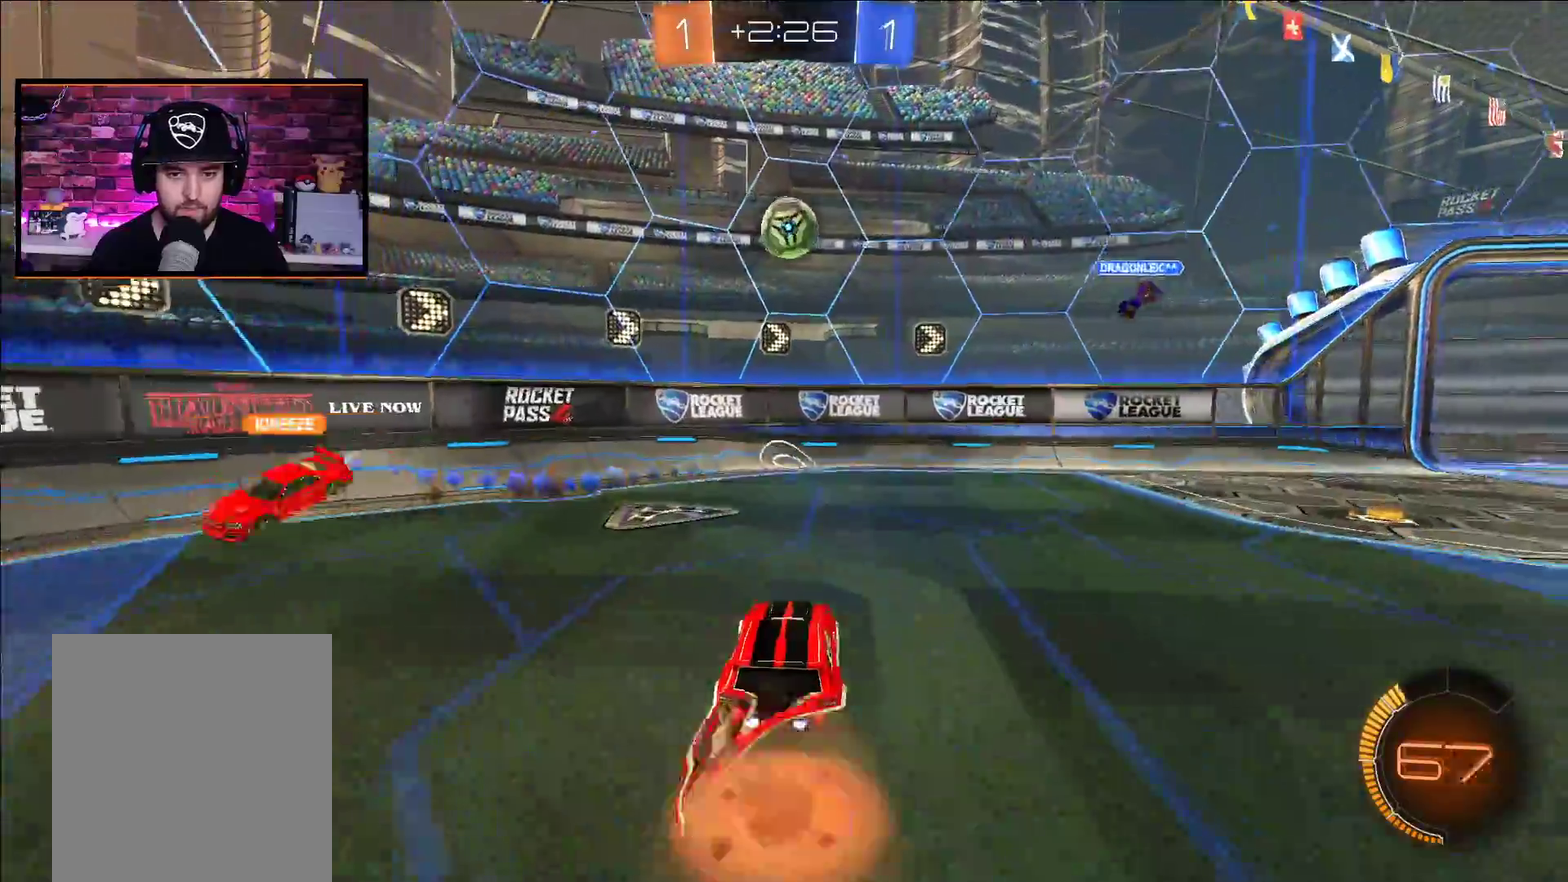
{"buttons": ["A", "R2"], "left_stick": "left", "right_stick": "center", "events": [[117, "left_stick", "down-right"], [233, "X", "up"], [233, "left_stick", "center"], [300, "left_stick", "left"]]}
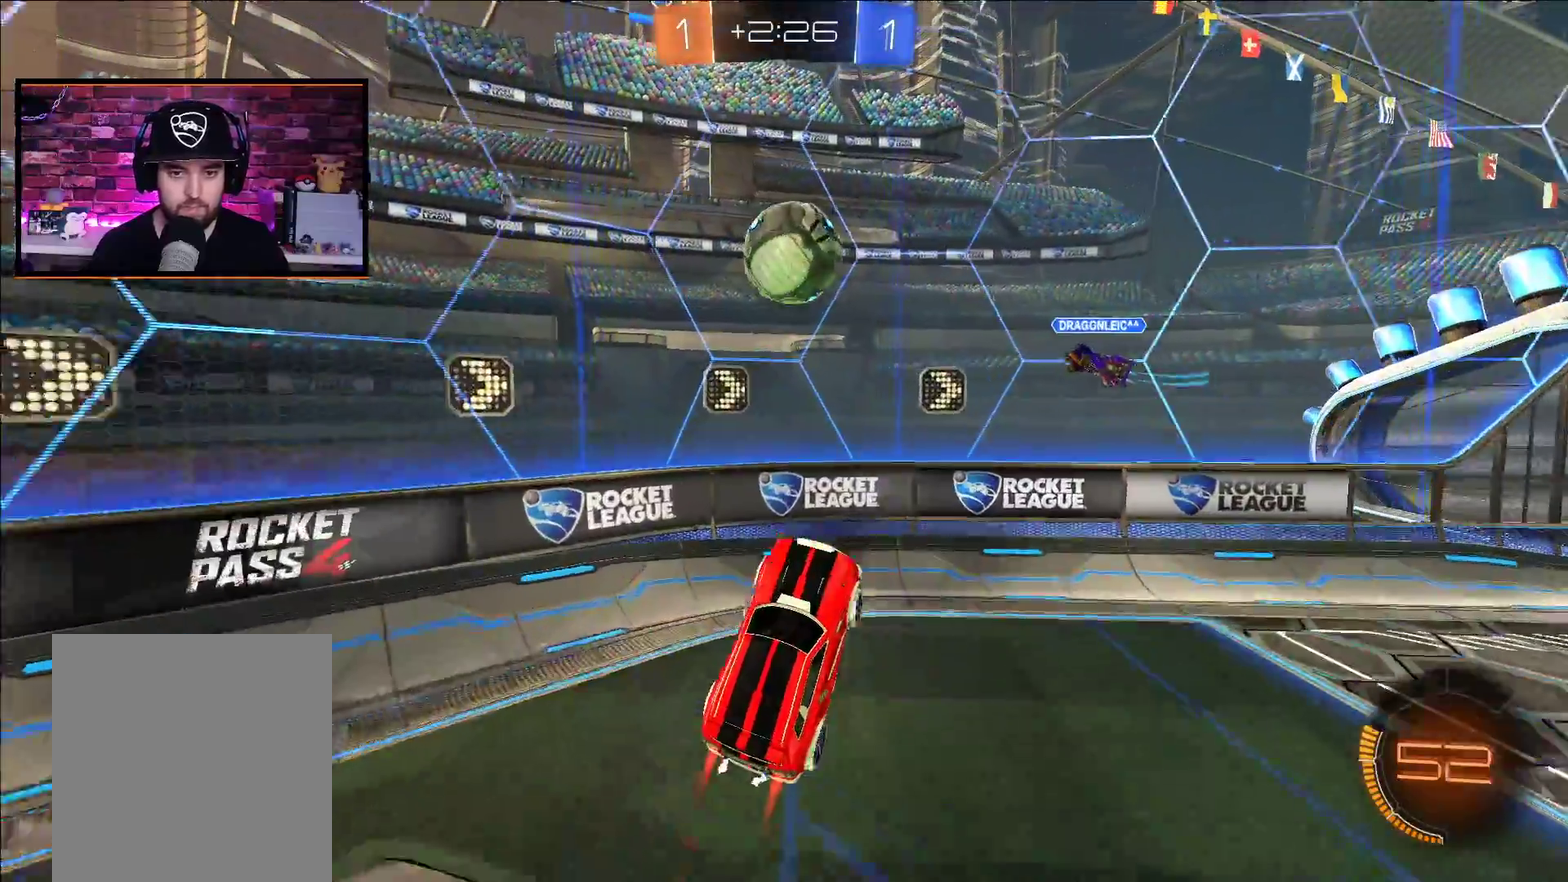
{"buttons": ["A", "R2"], "left_stick": "center", "right_stick": "center", "events": [[17, "left_stick", "center"], [317, "X", "down"], [500, "X", "up"]]}
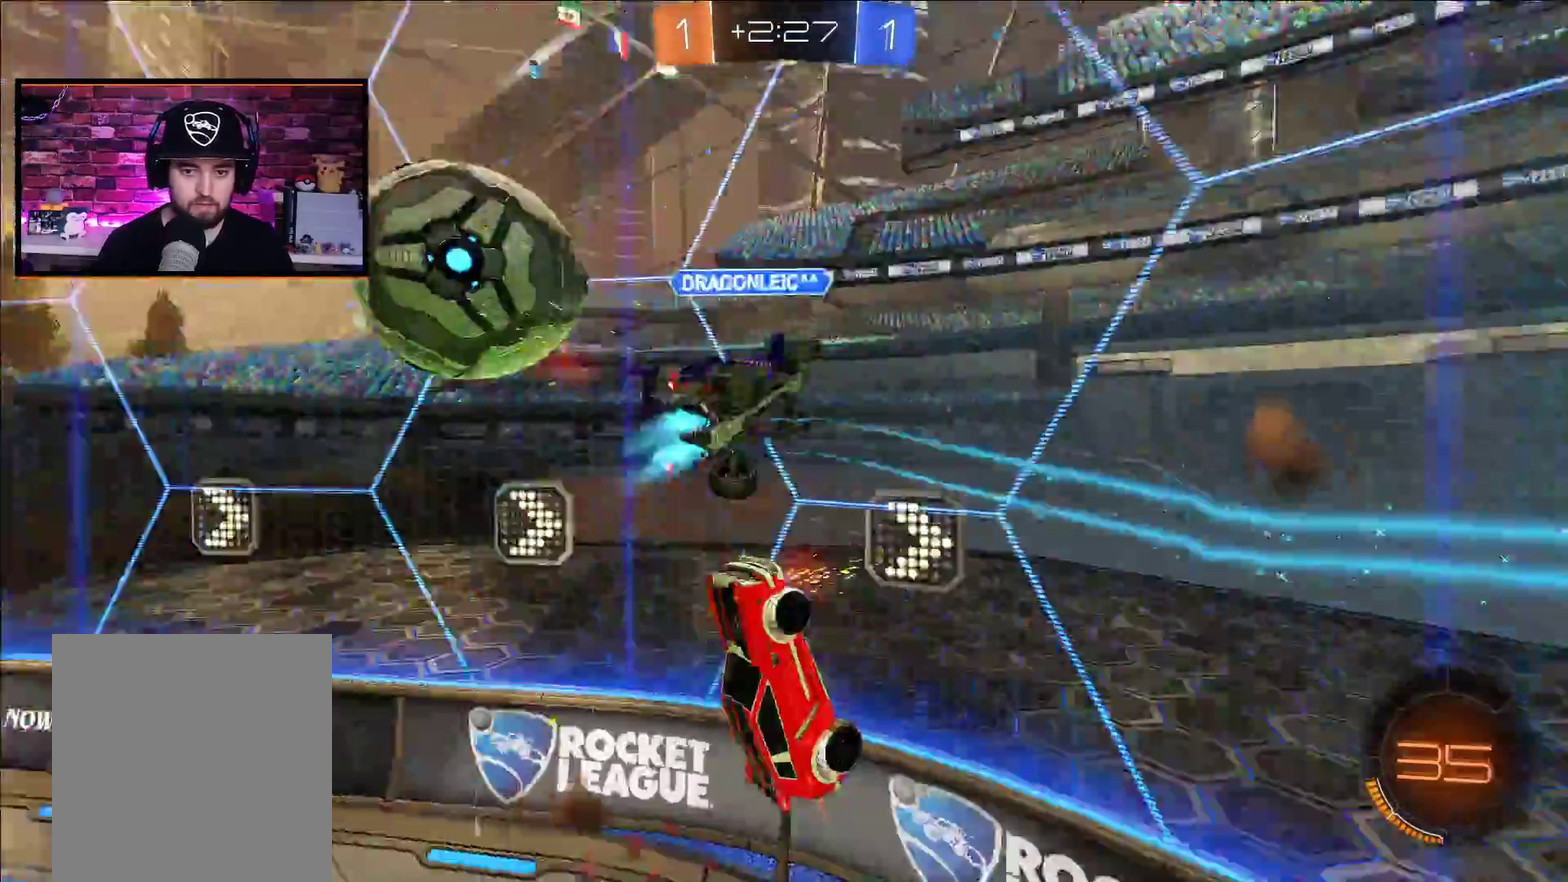
{"buttons": ["R2"], "left_stick": "left", "right_stick": "center", "events": [[83, "A", "up"], [350, "left_stick", "left"]]}
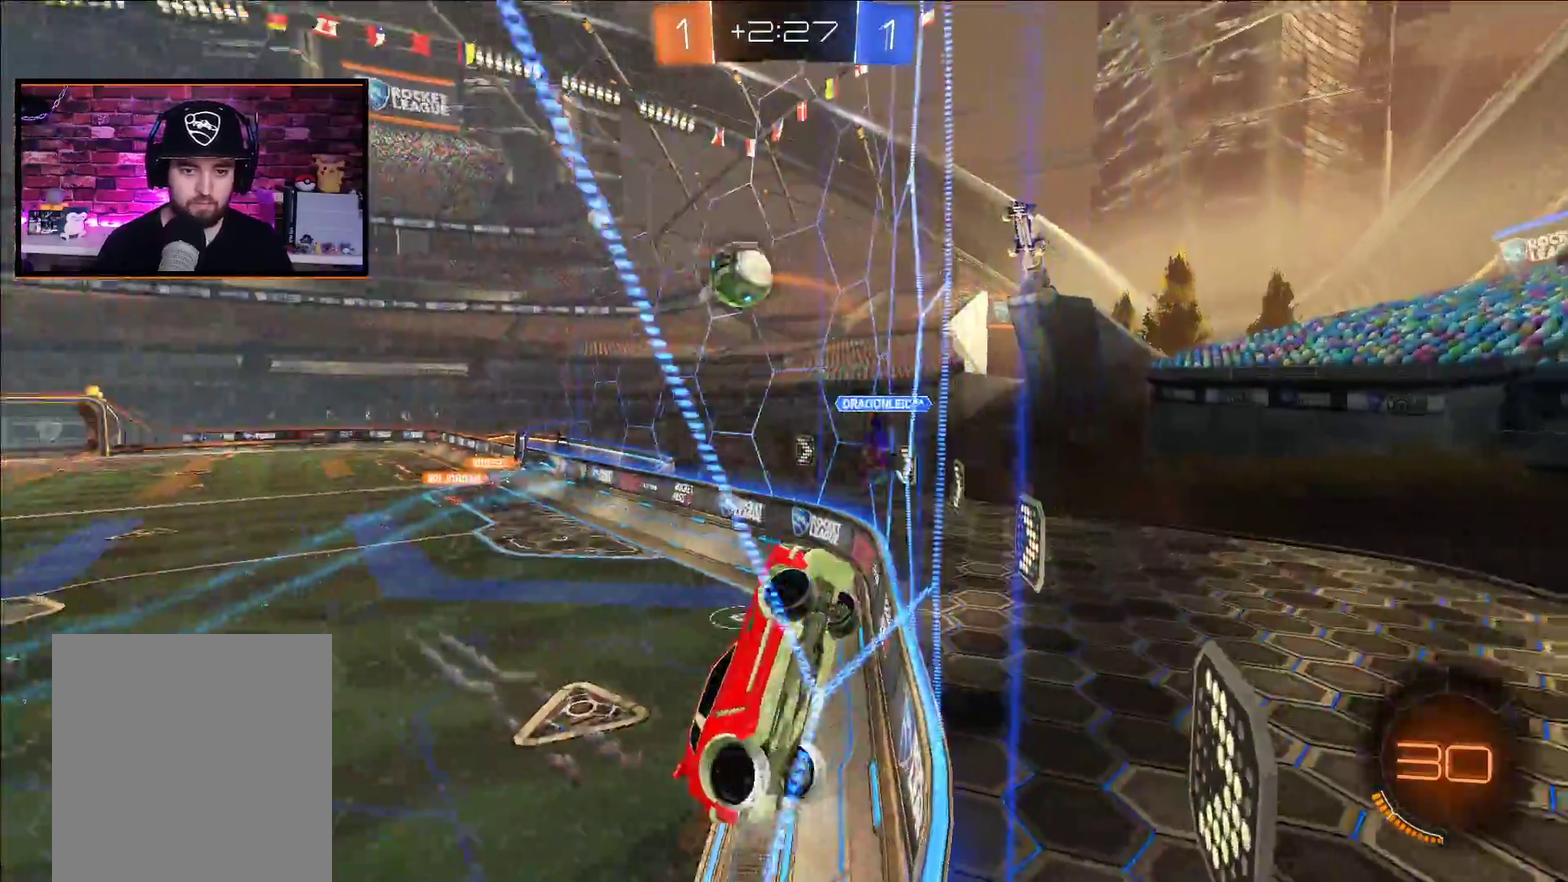
{"buttons": ["R2"], "left_stick": "left", "right_stick": "center", "events": [[283, "L1", "down"], [383, "L1", "up"]]}
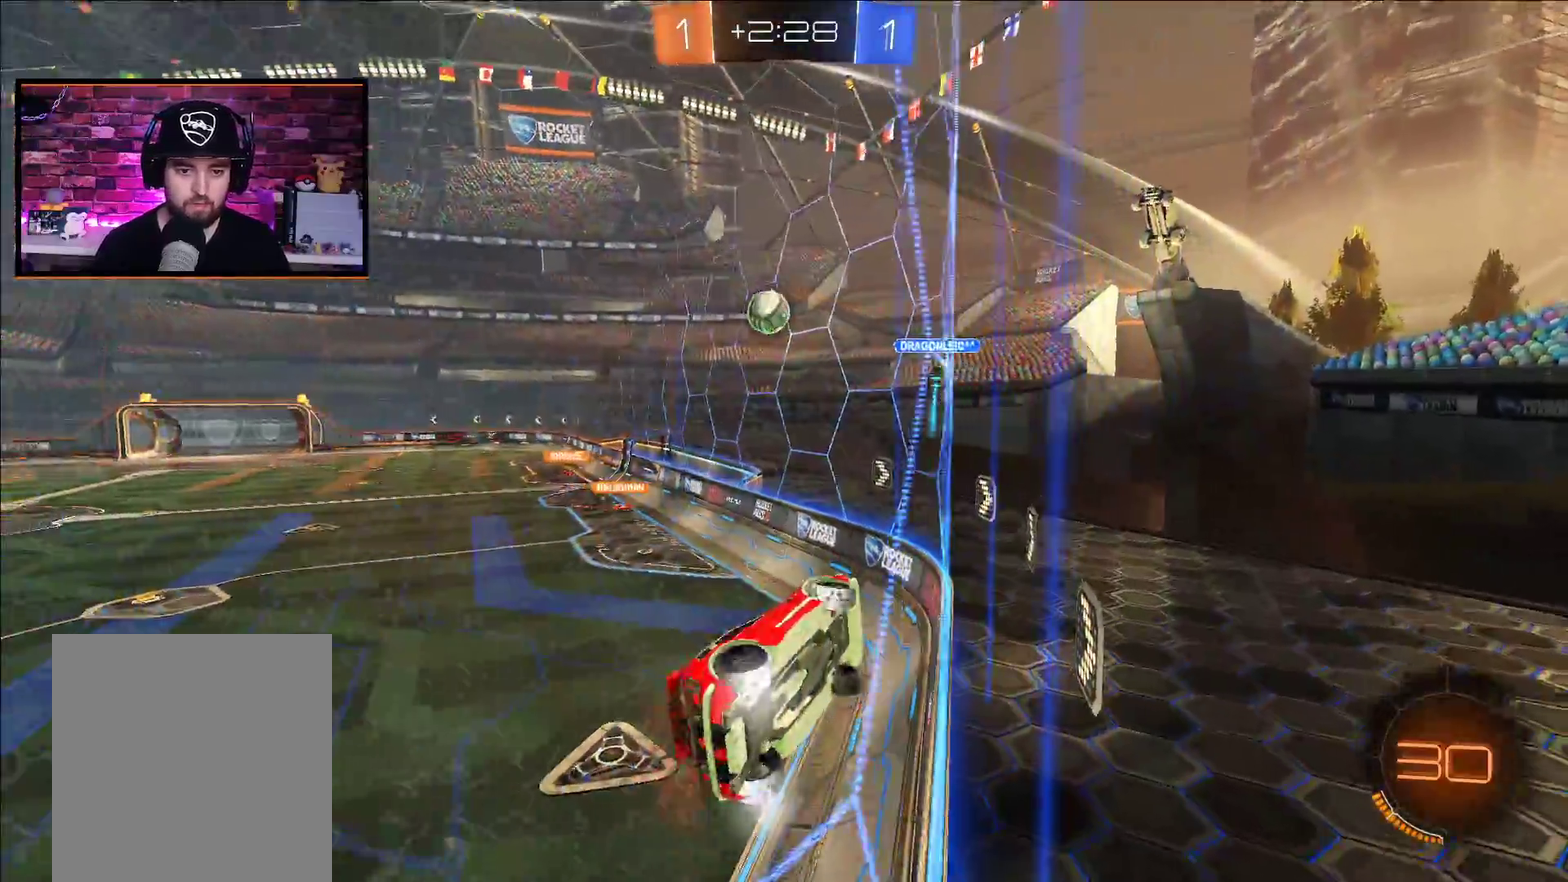
{"buttons": ["R2"], "left_stick": "left", "right_stick": "center", "events": []}
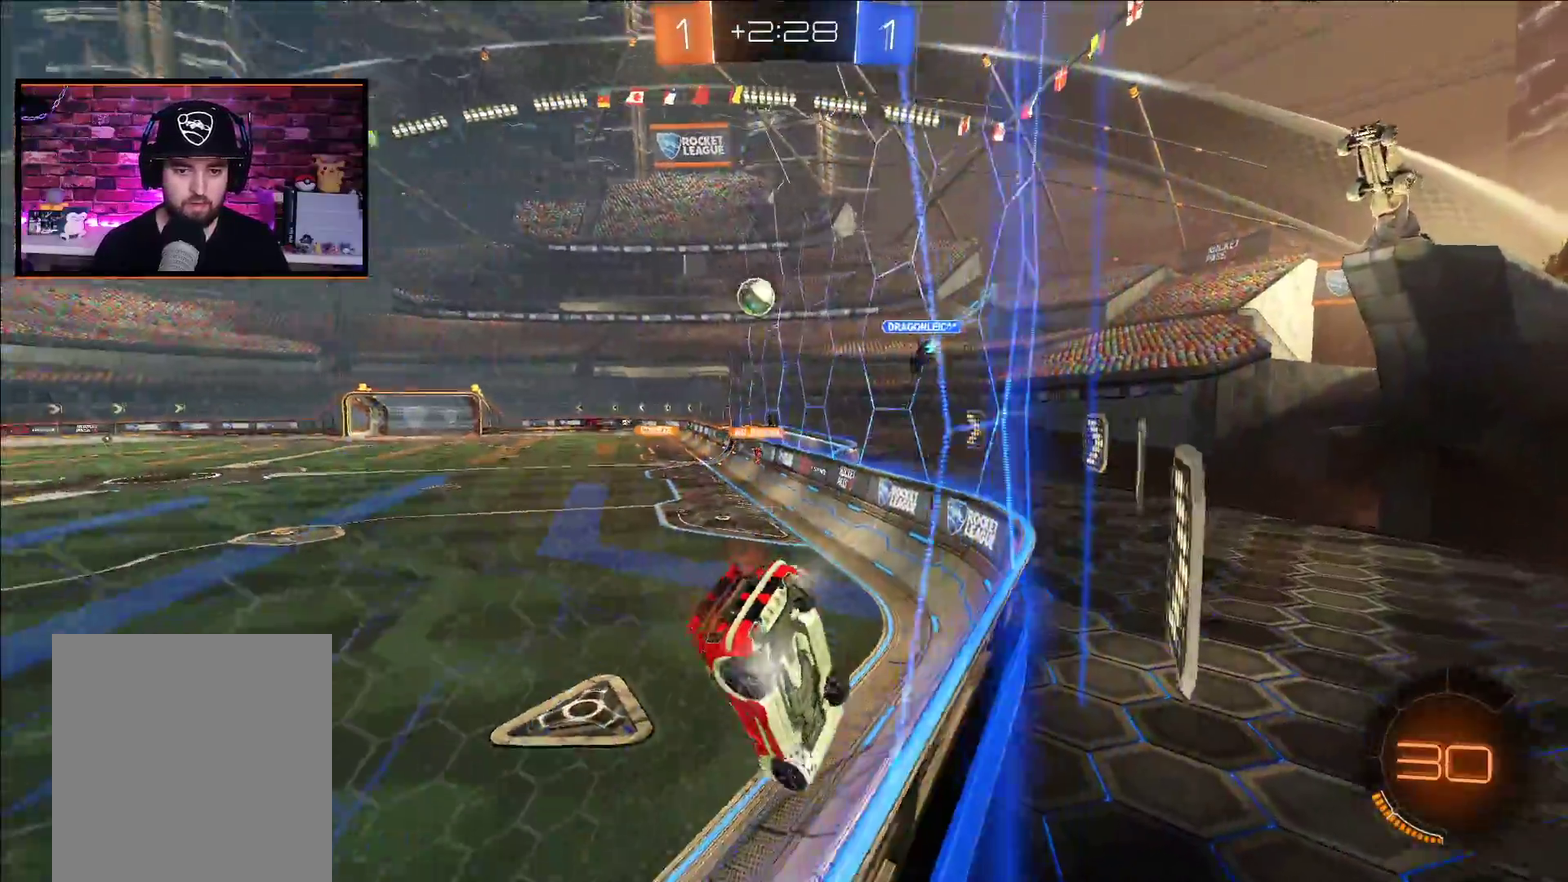
{"buttons": ["A", "R2"], "left_stick": "right", "right_stick": "center", "events": [[50, "left_stick", "center"], [300, "A", "down"], [500, "left_stick", "right"]]}
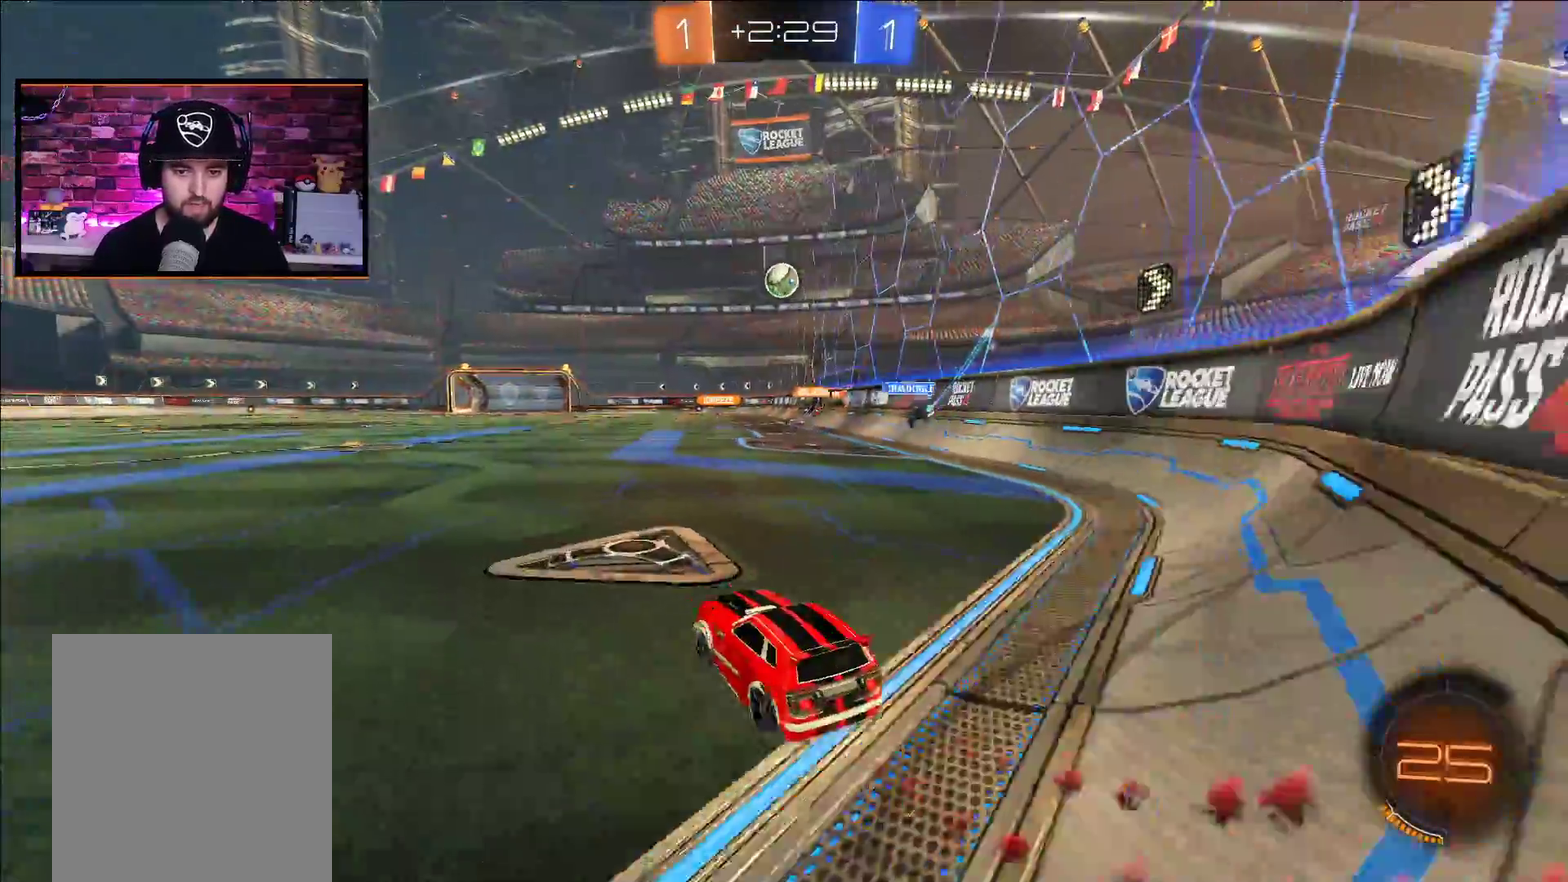
{"buttons": ["A", "R2"], "left_stick": "up", "right_stick": "center", "events": [[233, "left_stick", "up-right"], [300, "left_stick", "up"], [350, "X", "down"], [450, "X", "up"]]}
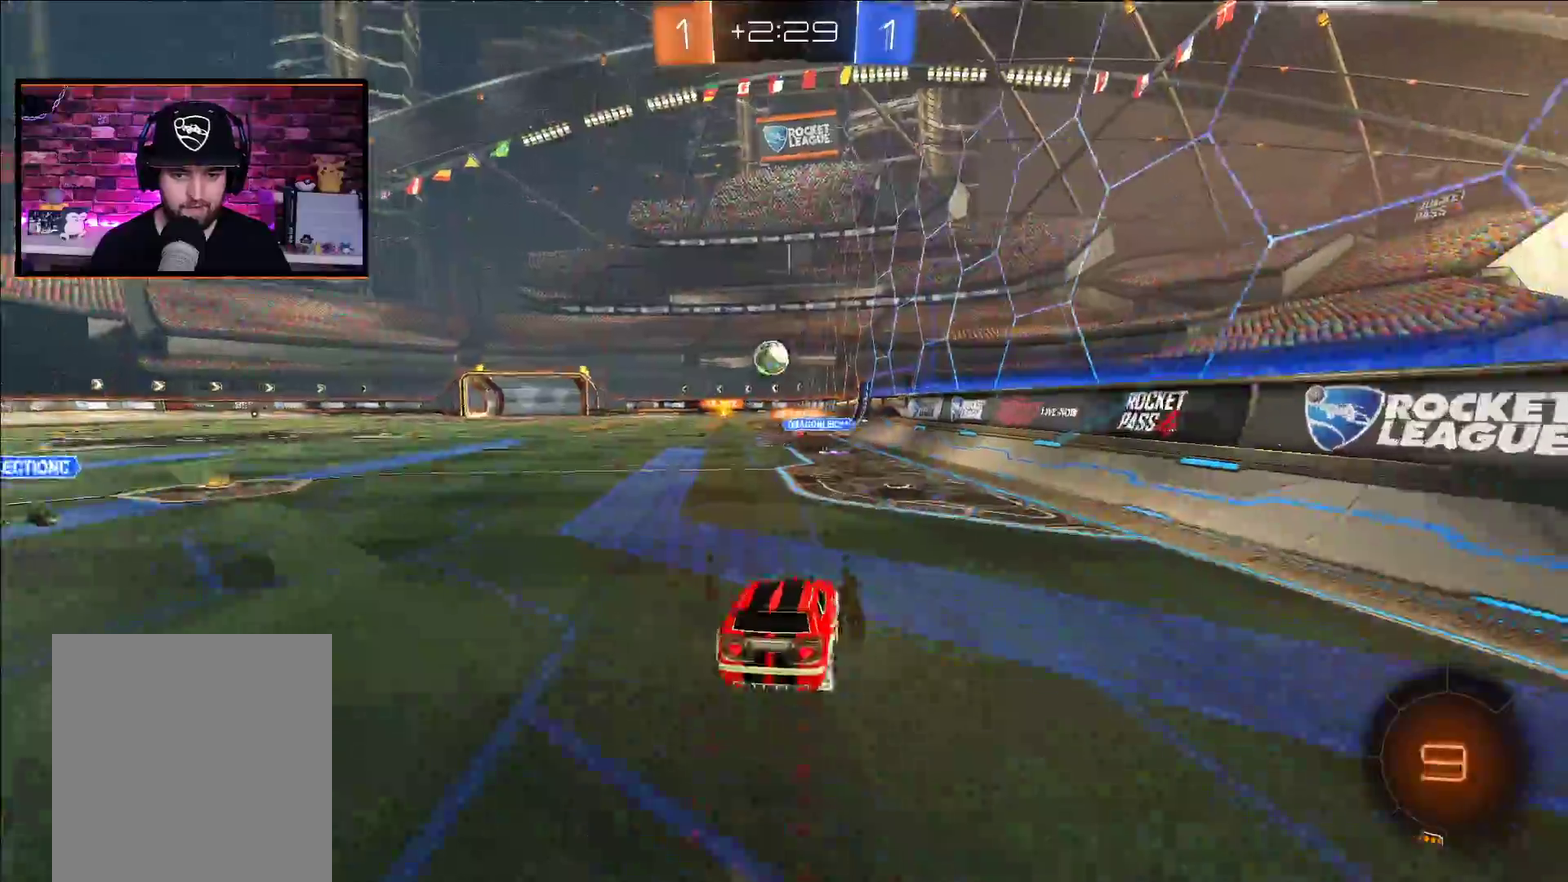
{"buttons": ["R2"], "left_stick": "center", "right_stick": "center", "events": [[17, "X", "down"], [150, "X", "up"], [200, "A", "up"], [283, "left_stick", "center"]]}
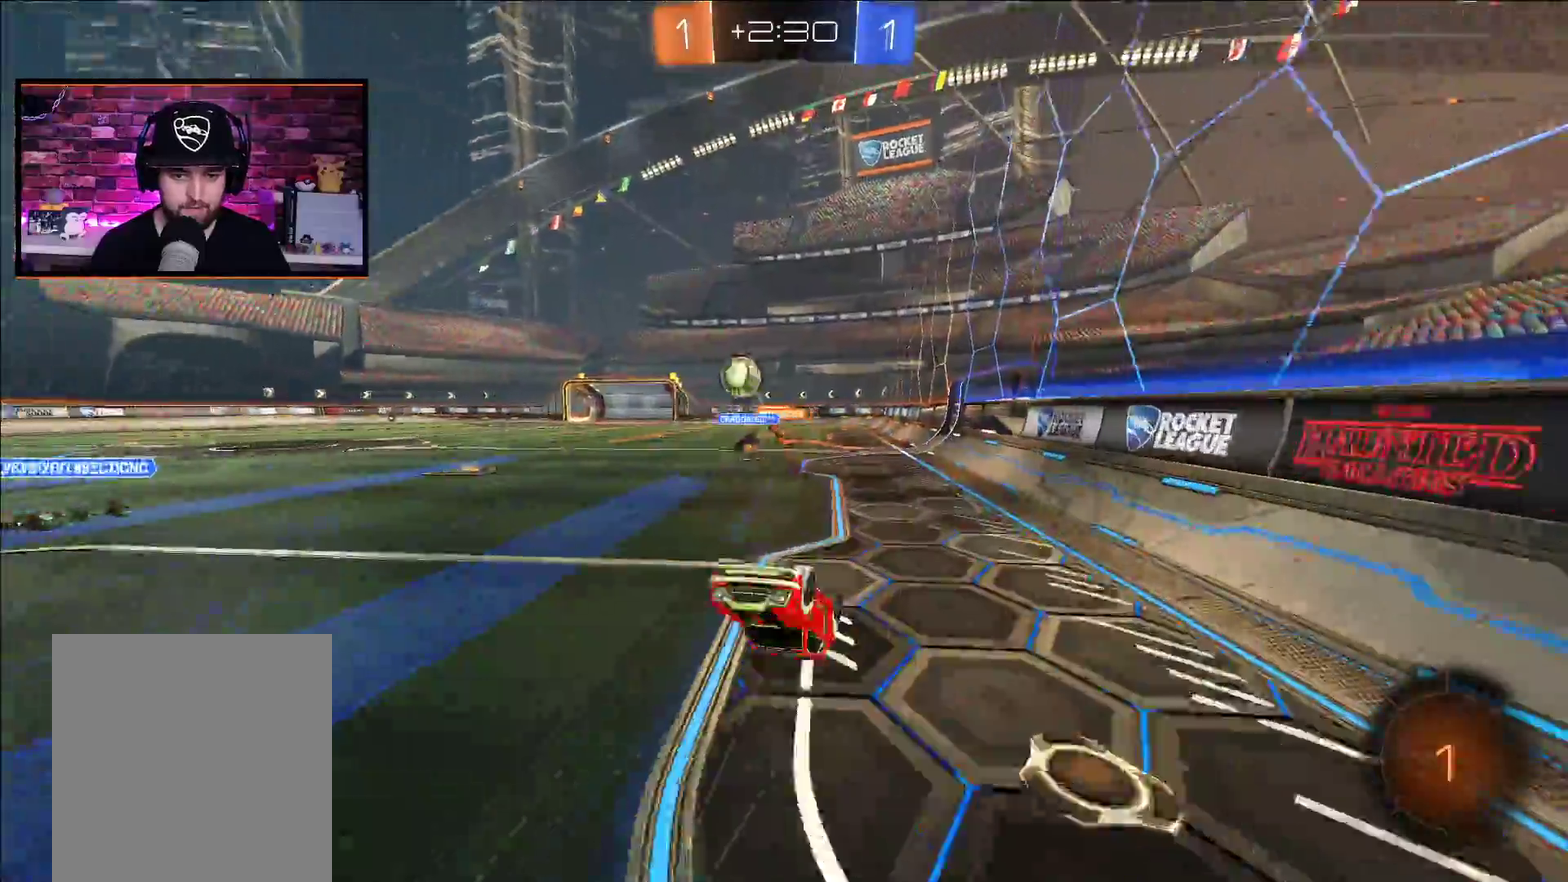
{"buttons": ["R2"], "left_stick": "left", "right_stick": "center"}
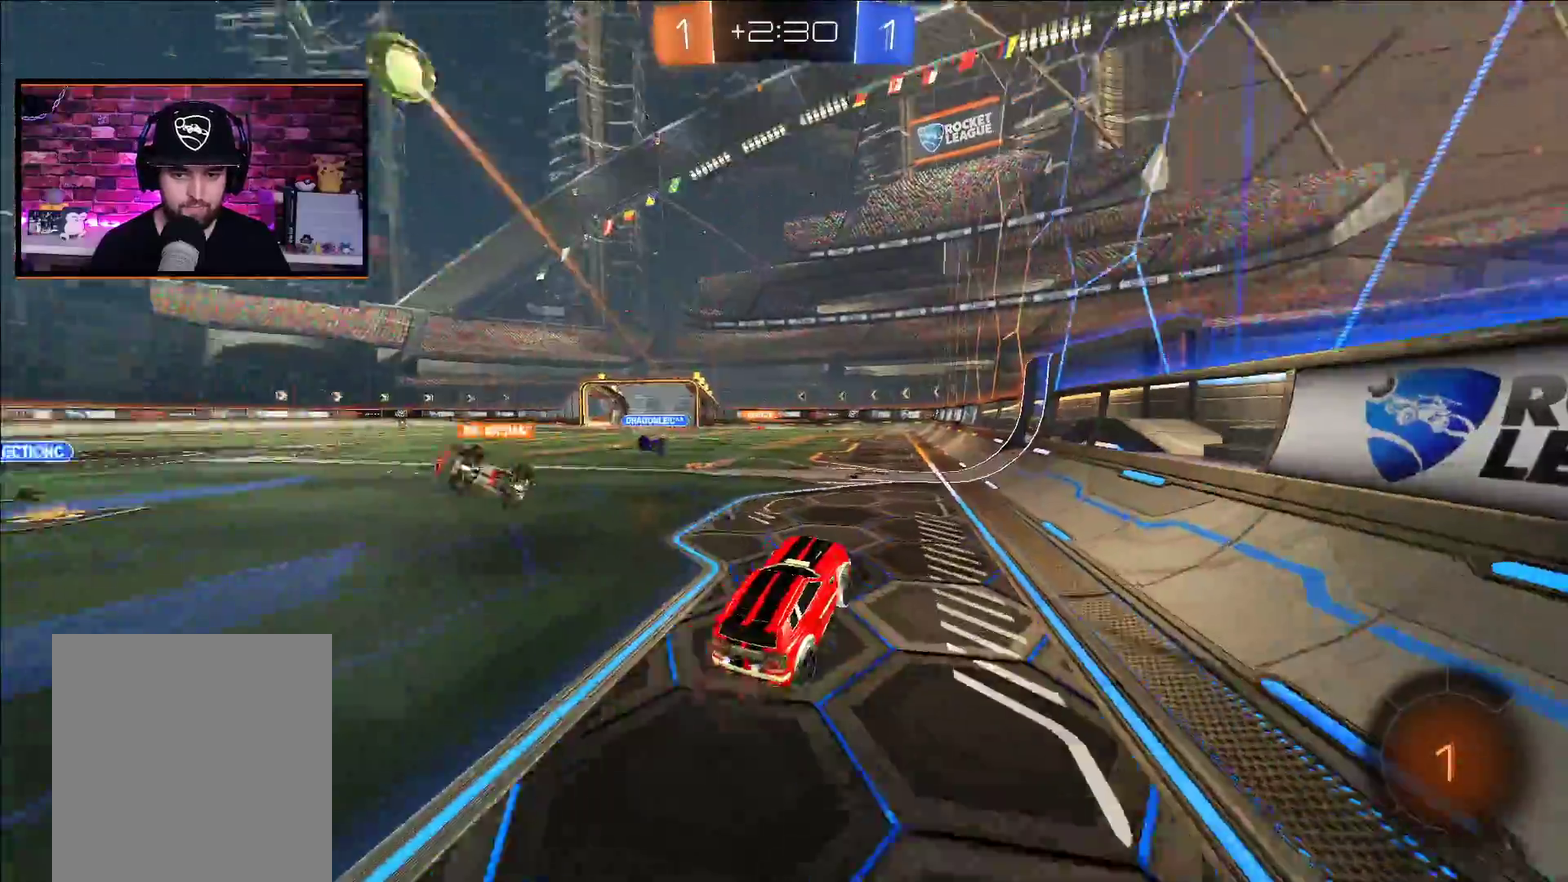
{"buttons": ["R2"], "left_stick": "center", "right_stick": "center"}
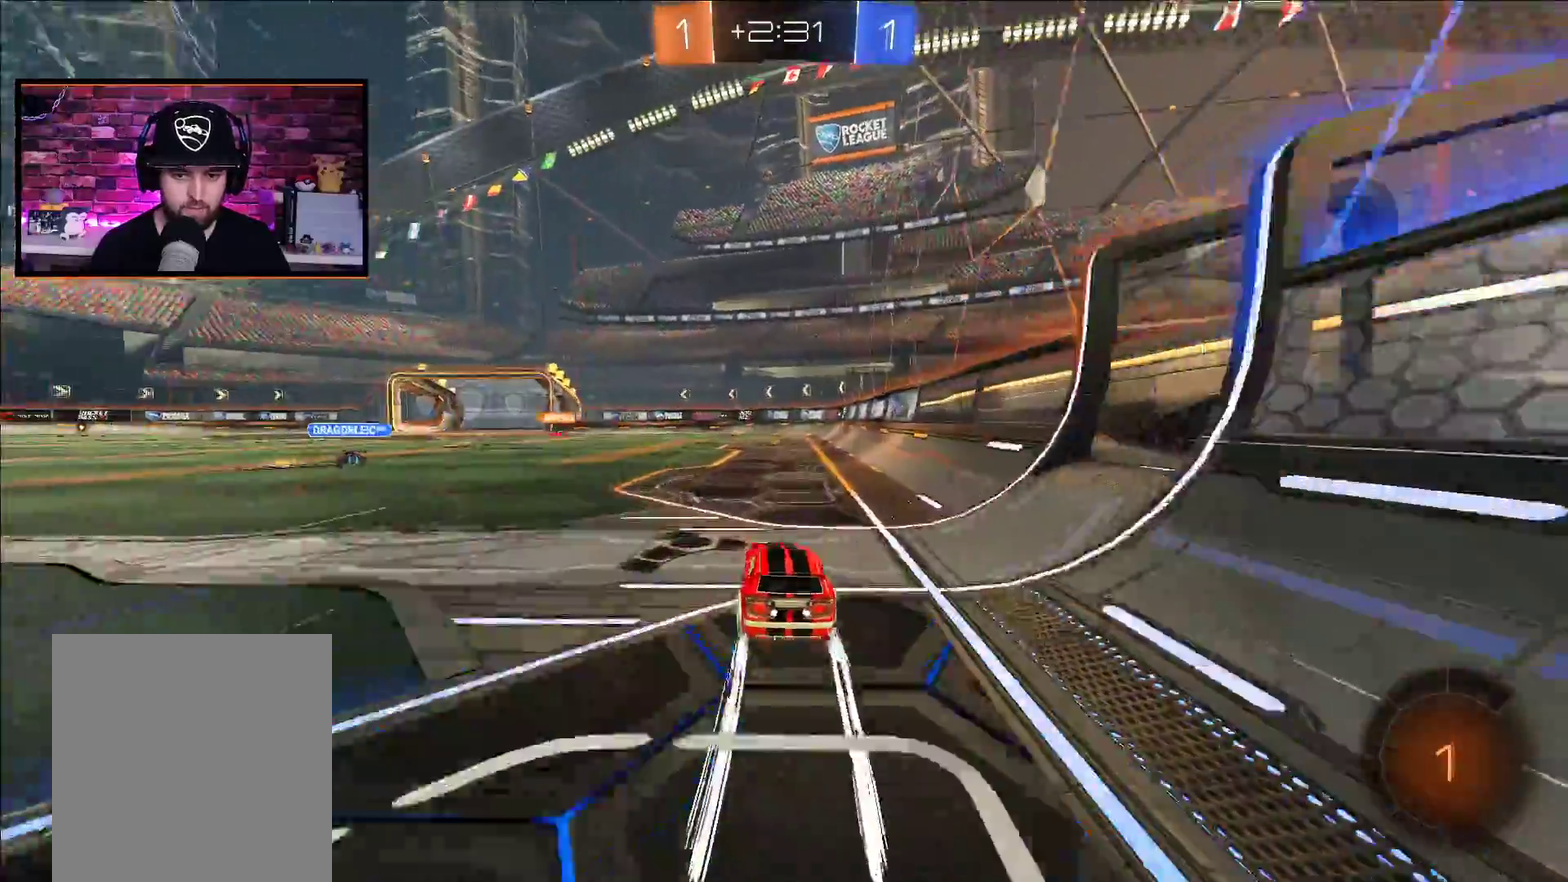
{"buttons": ["R2"], "left_stick": "center", "right_stick": "center", "events": [[100, "left_stick", "up"], [117, "X", "down"], [200, "X", "up"], [250, "X", "down"], [400, "X", "up"], [467, "left_stick", "center"]]}
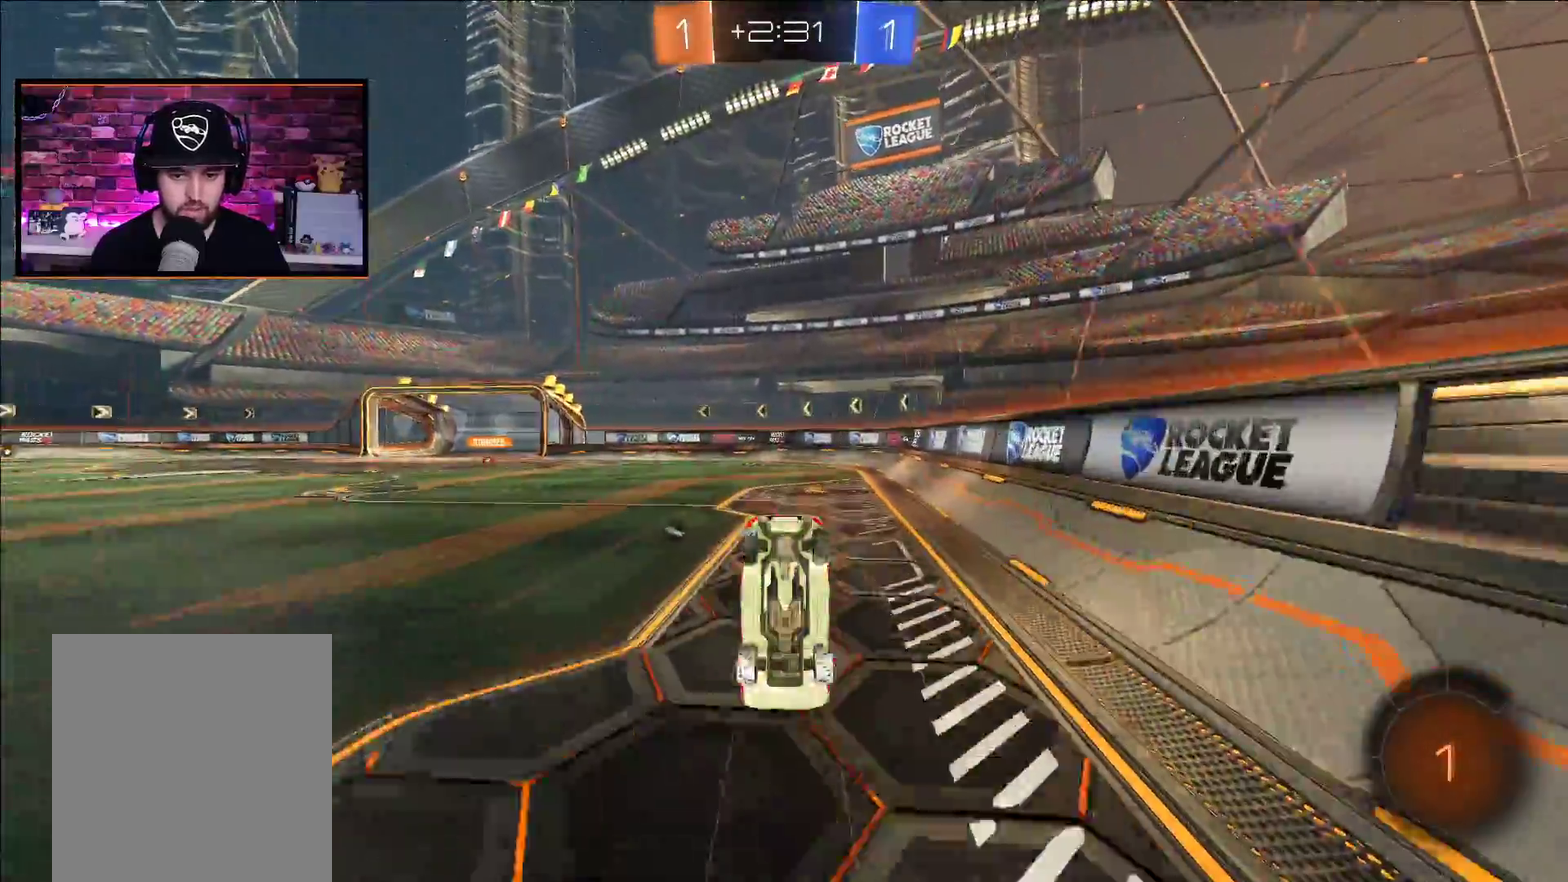
{"buttons": ["Y", "R2"], "left_stick": "center", "right_stick": "center", "events": [[400, "Y", "down"]]}
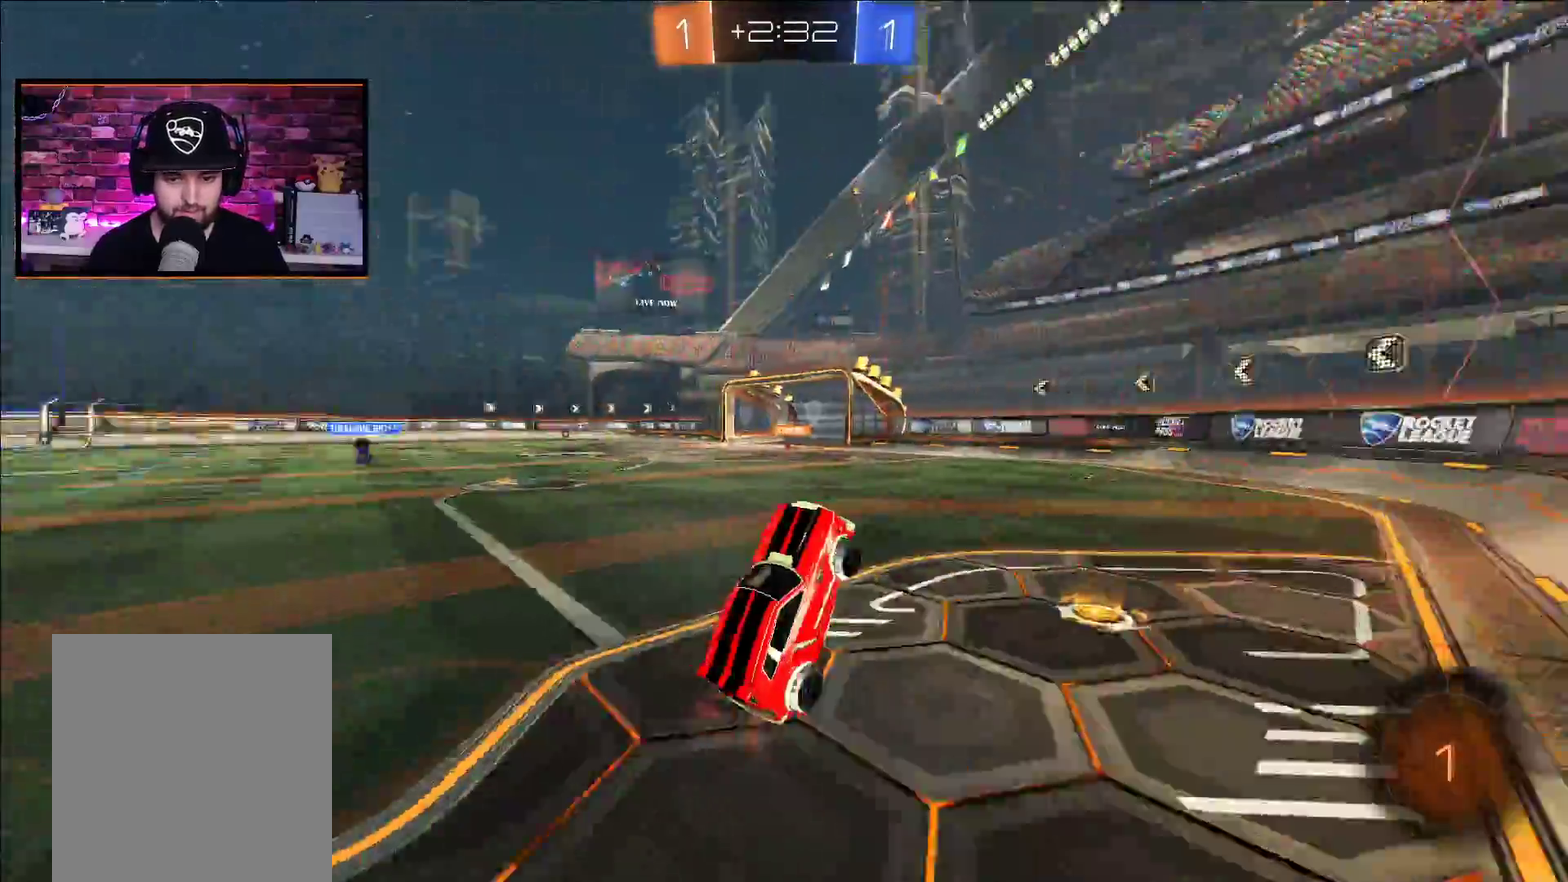
{"buttons": ["R2"], "left_stick": "left", "right_stick": "center", "events": [[33, "Y", "up"], [483, "left_stick", "left"]]}
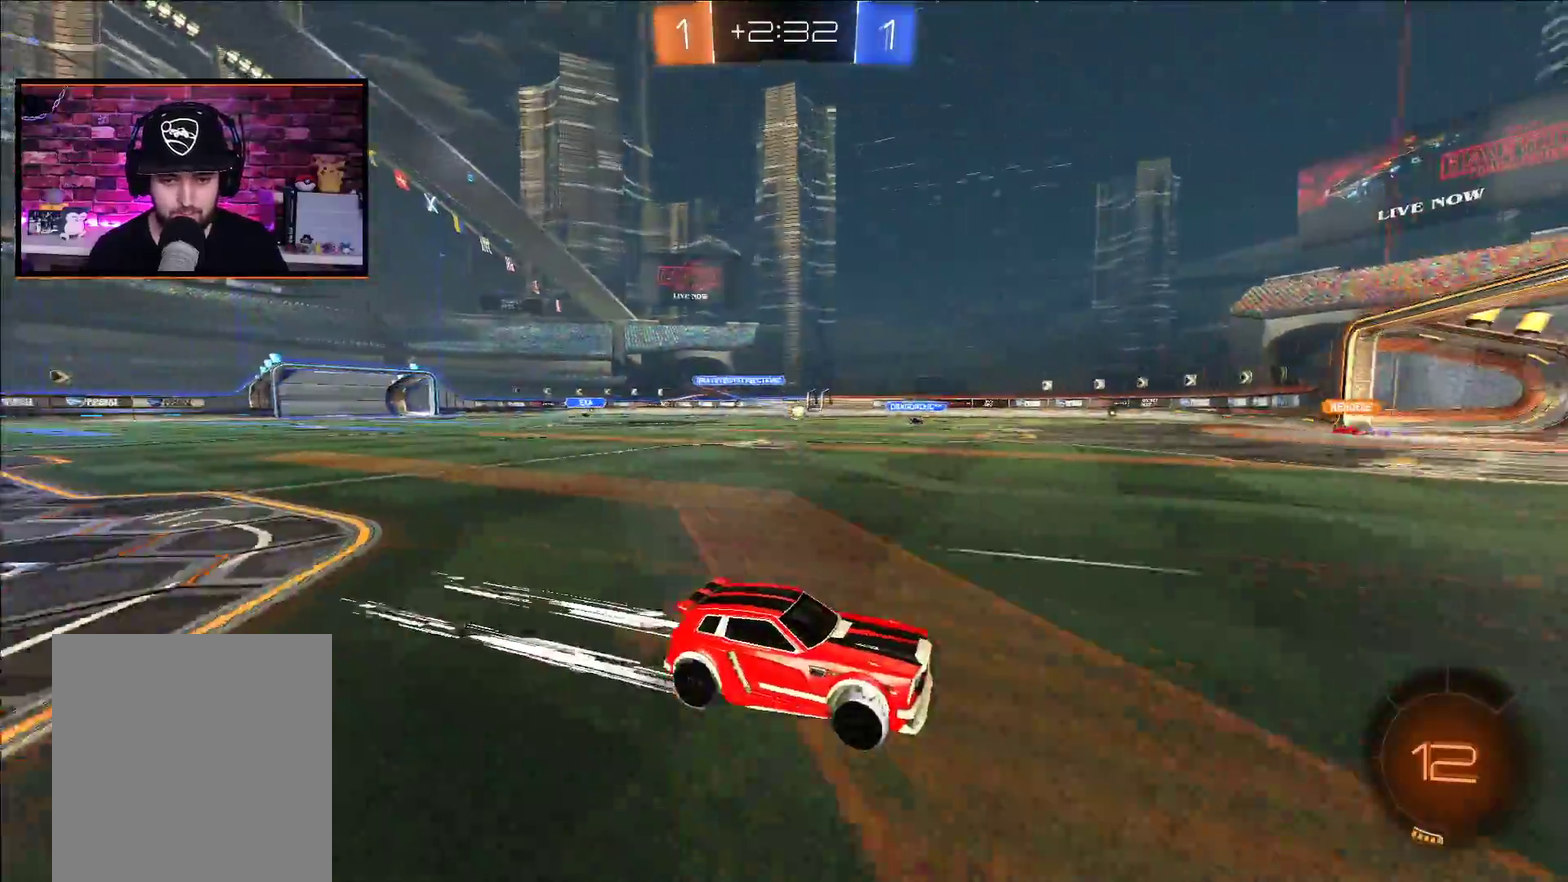
{"buttons": ["R2"], "left_stick": "left", "right_stick": "center", "events": [[217, "L1", "down"], [283, "L1", "up"]]}
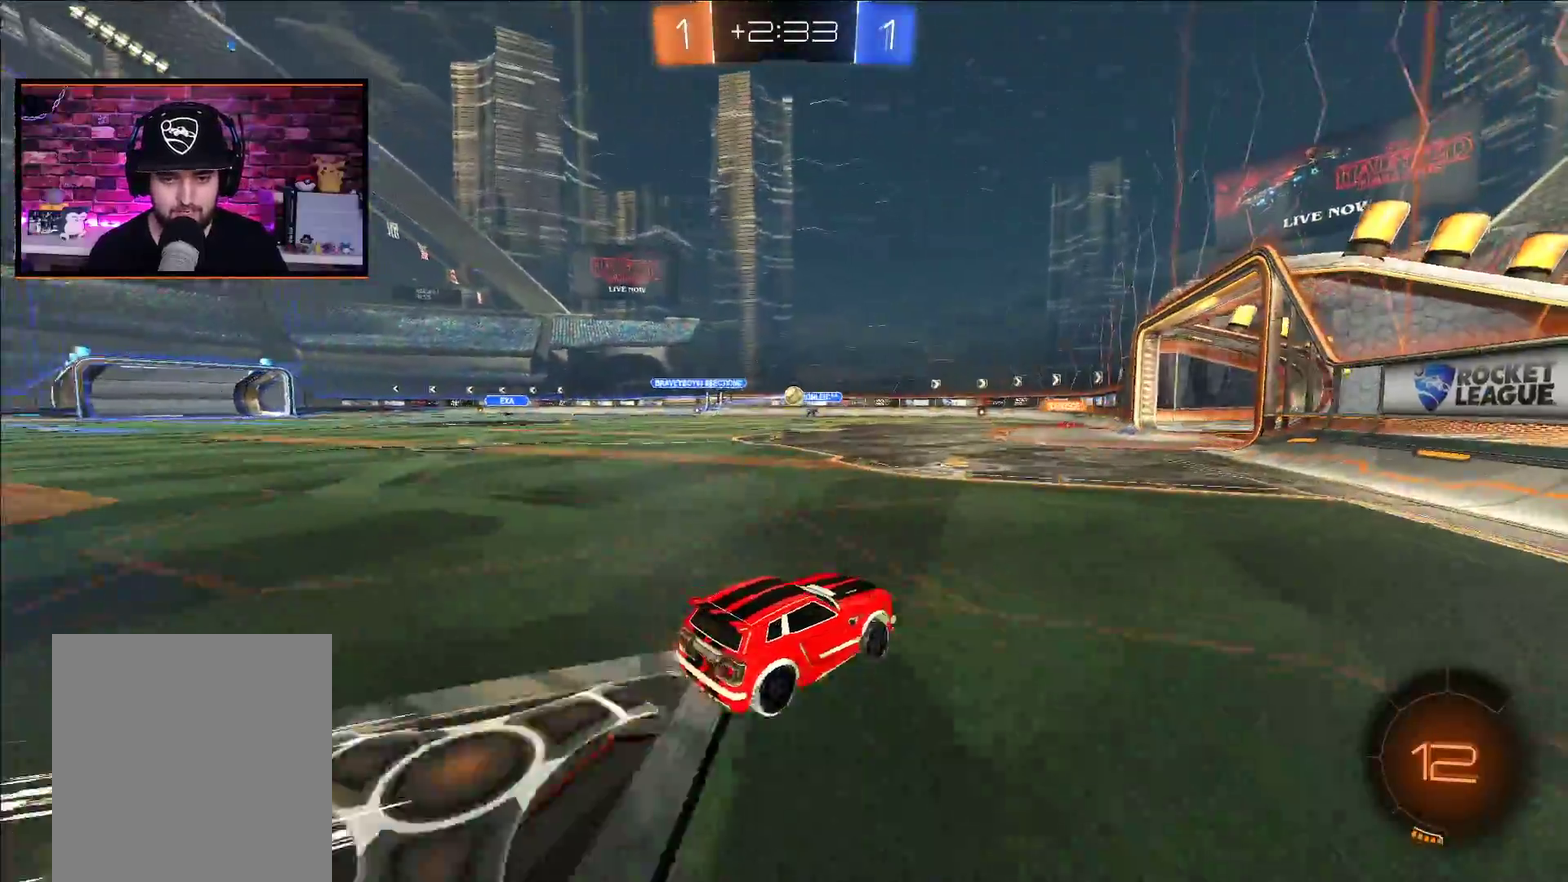
{"buttons": ["R2"], "left_stick": "right", "right_stick": "center", "events": [[200, "left_stick", "center"], [300, "left_stick", "left"], [500, "left_stick", "right"]]}